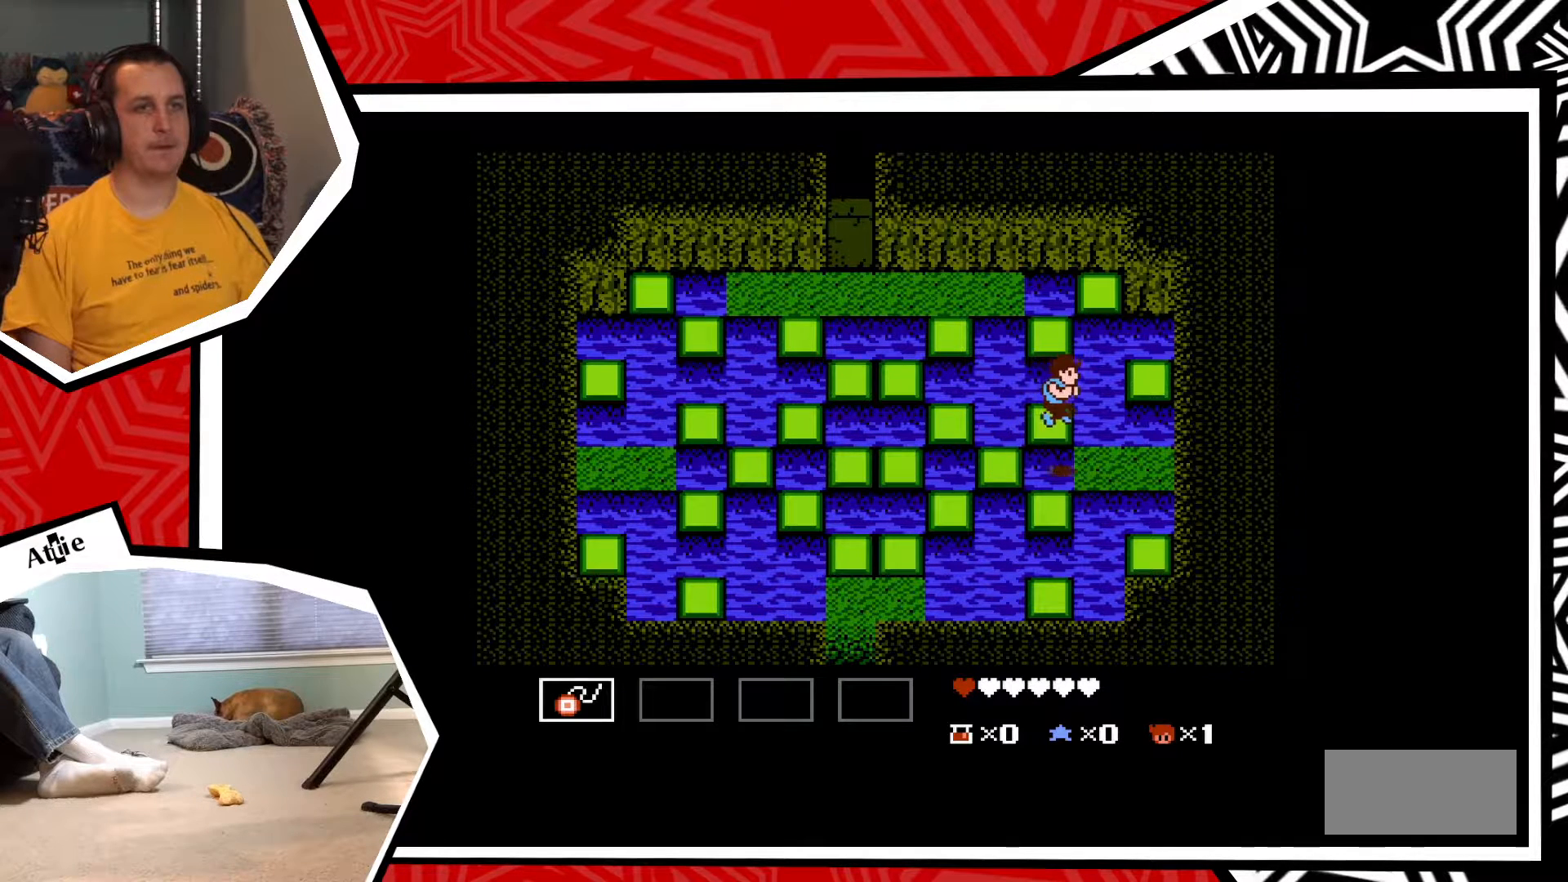
Gameplay with a controller (Nintendo layout); each line is a JSON object with the inputs held at the frame after it. "events" lists button and stick changes between this image and that frame as [ms after this image, input, new state], when the widget could be followed in between. Not read: L3 R3.
{"buttons": ["DPAD_RIGHT"], "events": []}
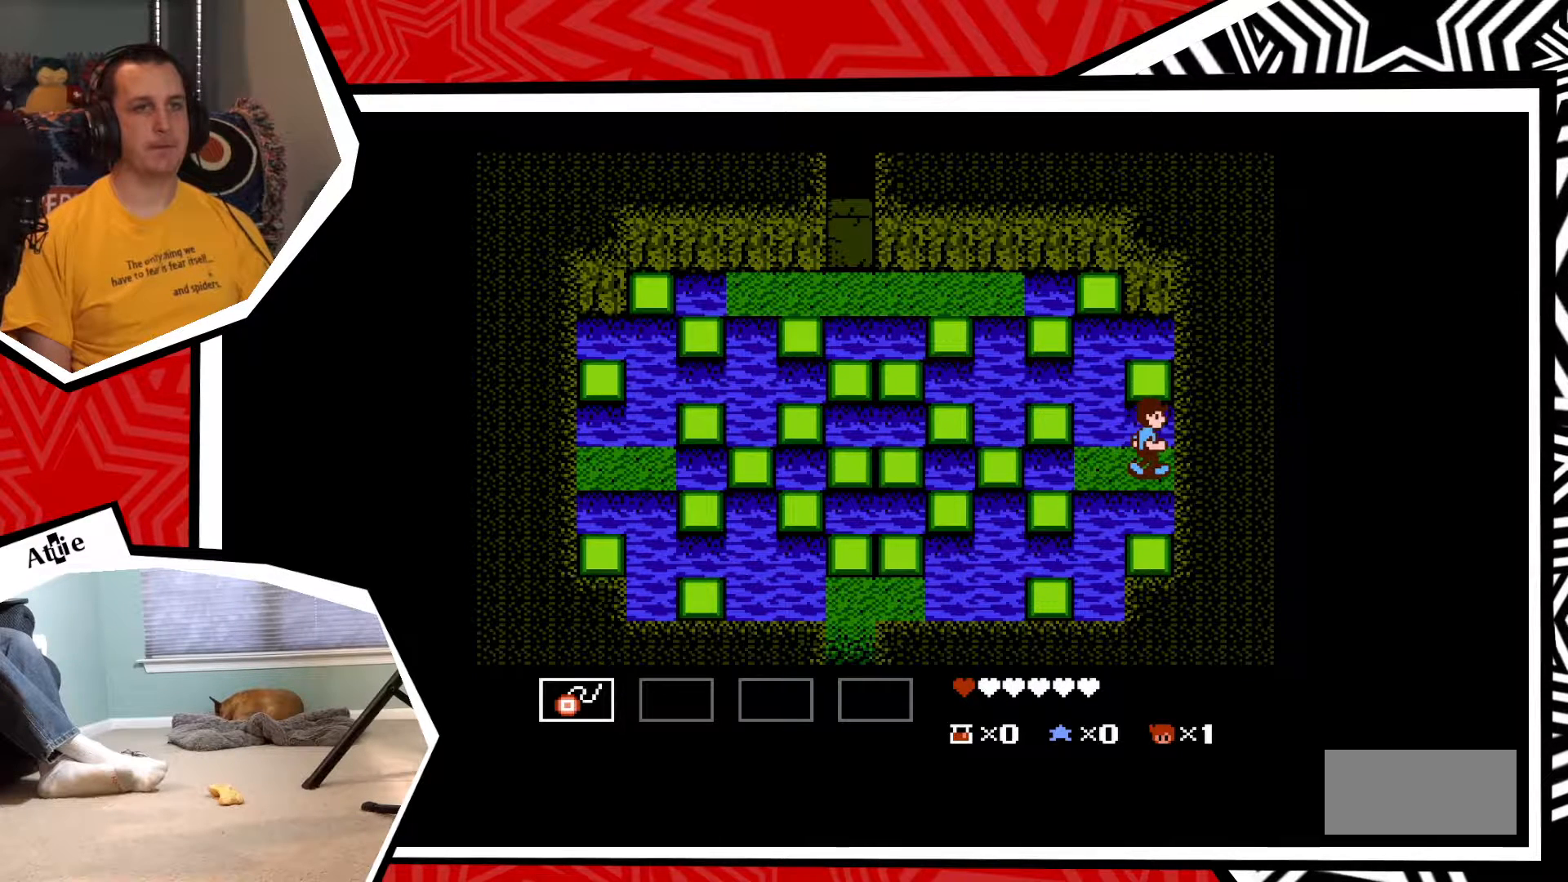
{"buttons": [], "events": [[33, "DPAD_UP", "down"], [67, "DPAD_RIGHT", "up"], [100, "B", "down"], [267, "B", "up"], [317, "DPAD_UP", "up"]]}
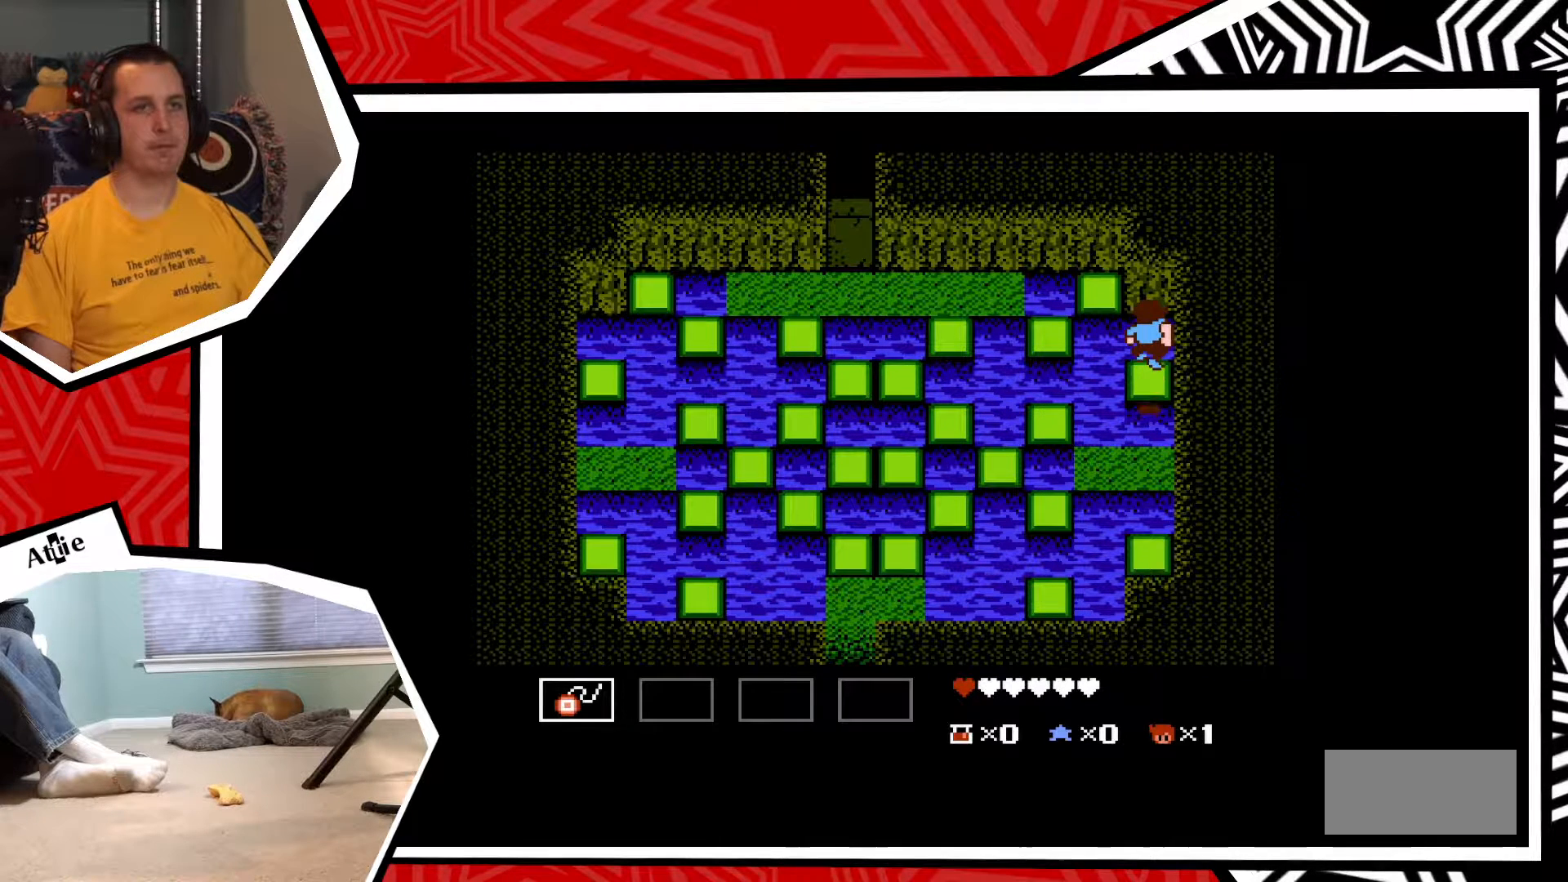
{"buttons": ["DPAD_DOWN"], "events": [[167, "DPAD_DOWN", "down"], [267, "B", "down"], [367, "B", "up"]]}
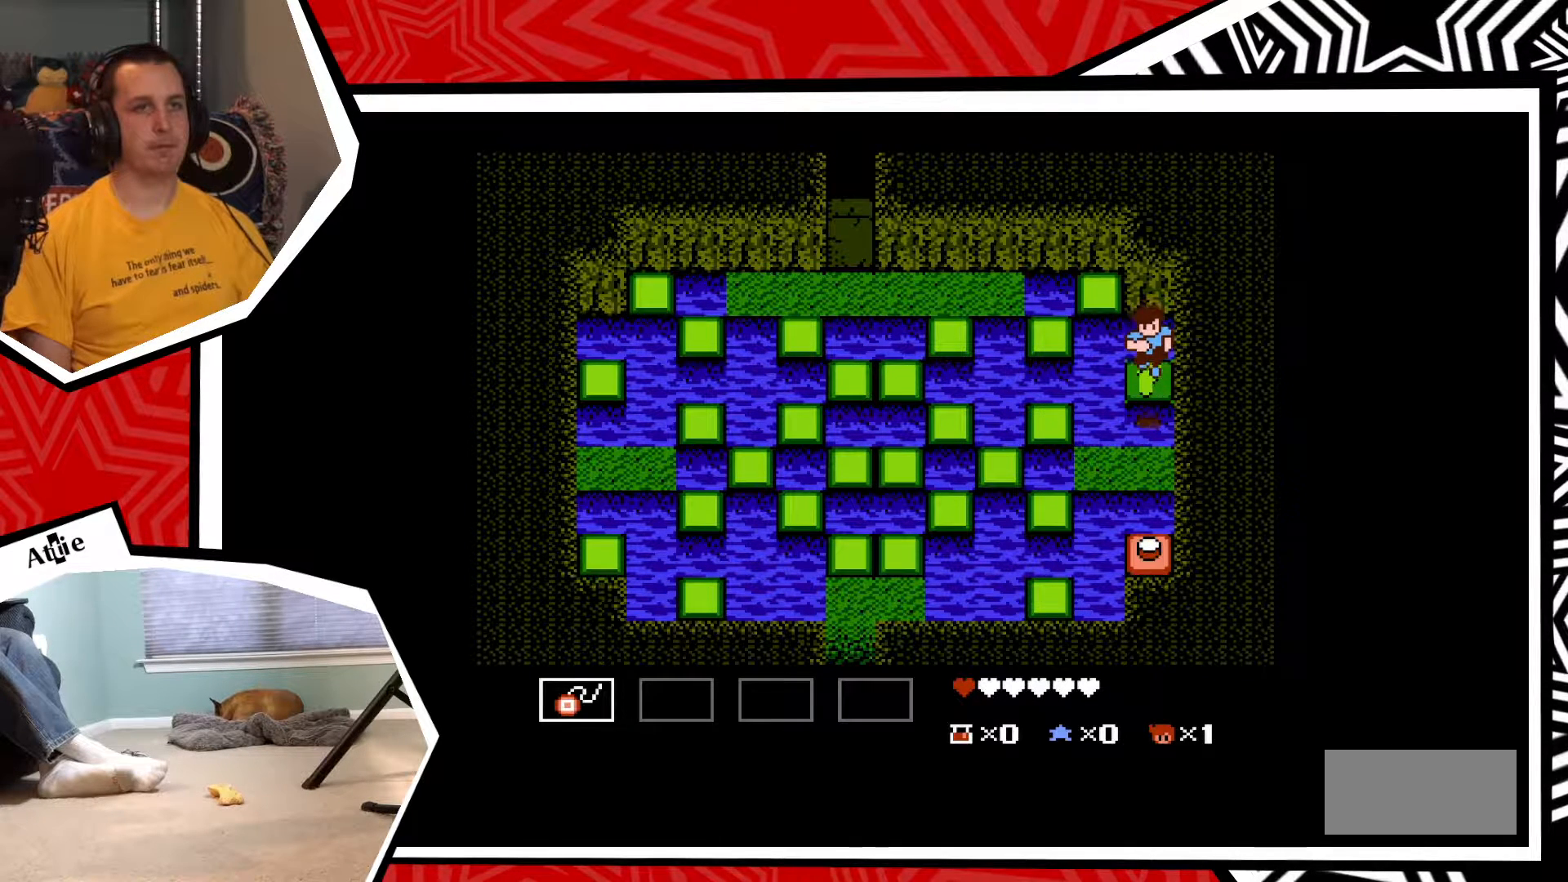
{"buttons": ["DPAD_DOWN"], "events": [[417, "B", "down"], [500, "B", "up"]]}
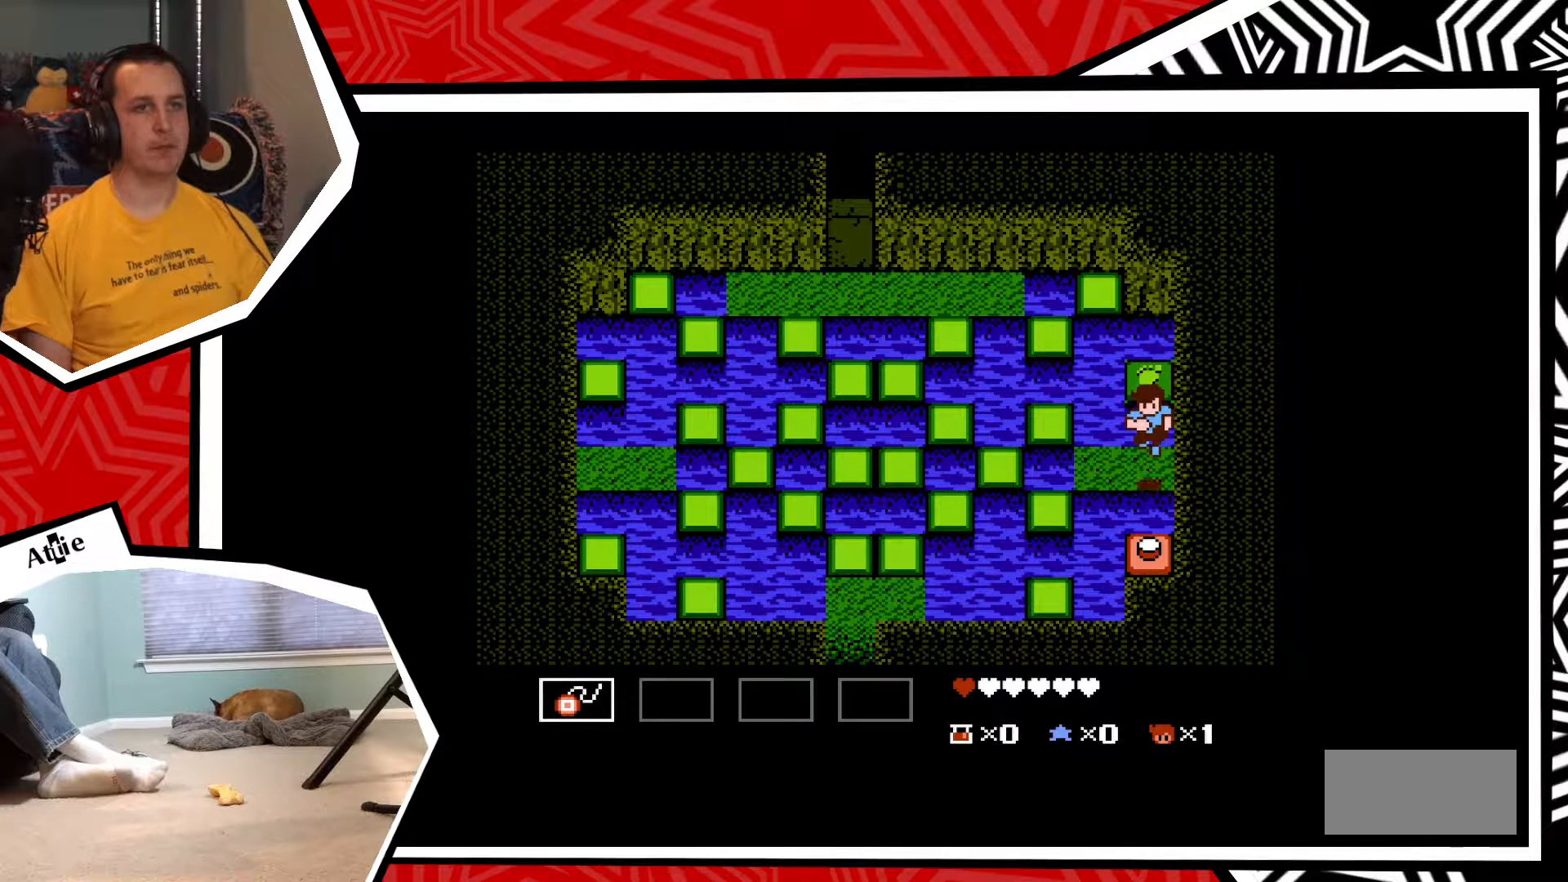
{"buttons": [], "events": [[250, "DPAD_DOWN", "up"]]}
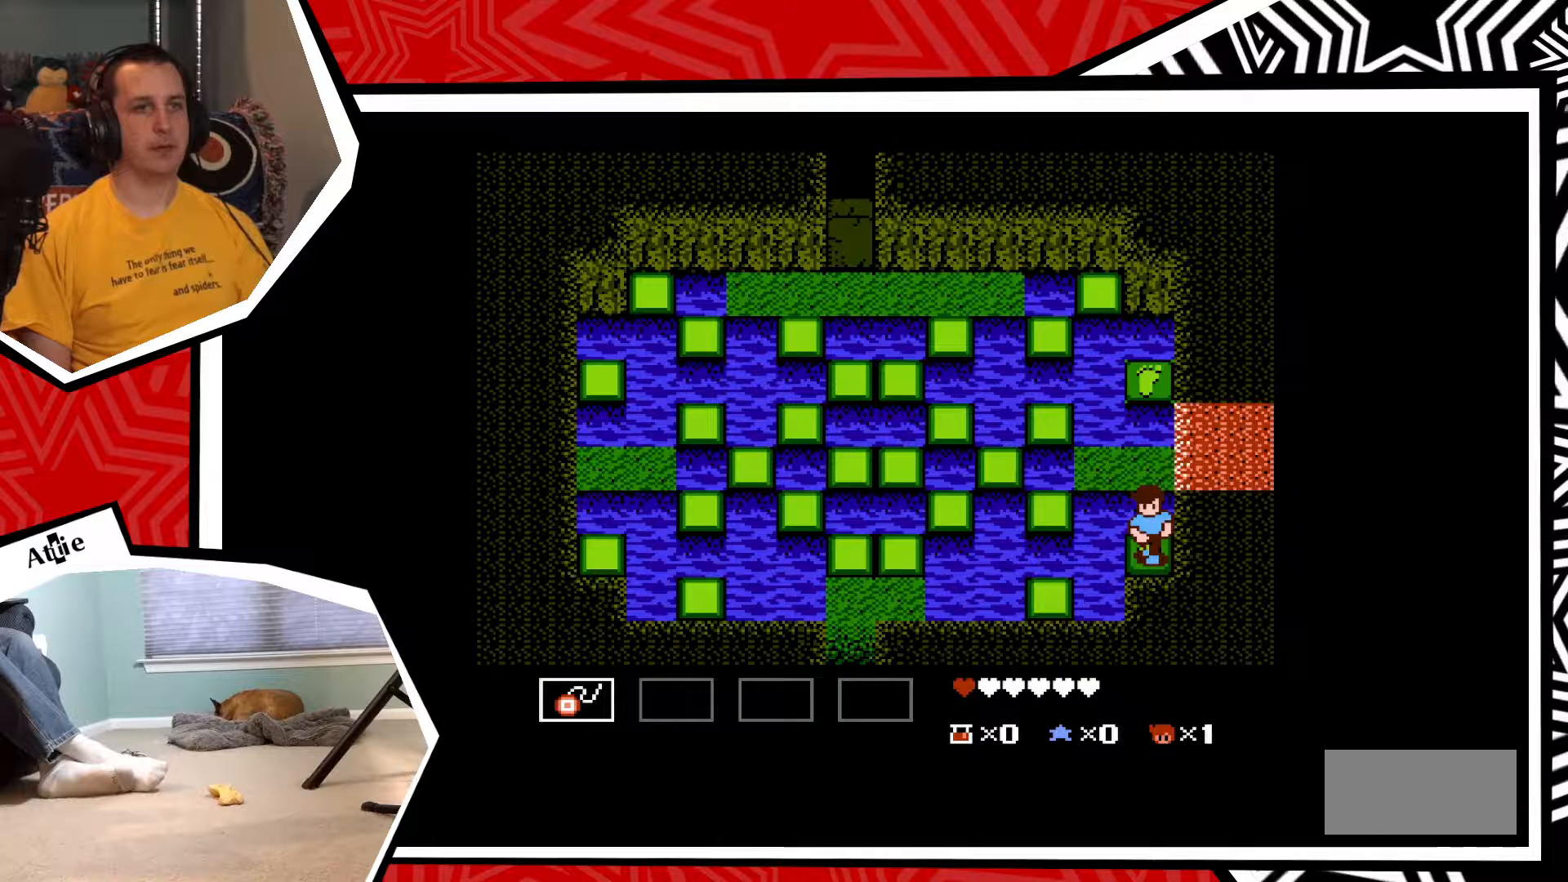
{"buttons": ["DPAD_UP"], "events": [[33, "DPAD_UP", "down"], [133, "B", "down"], [317, "B", "up"]]}
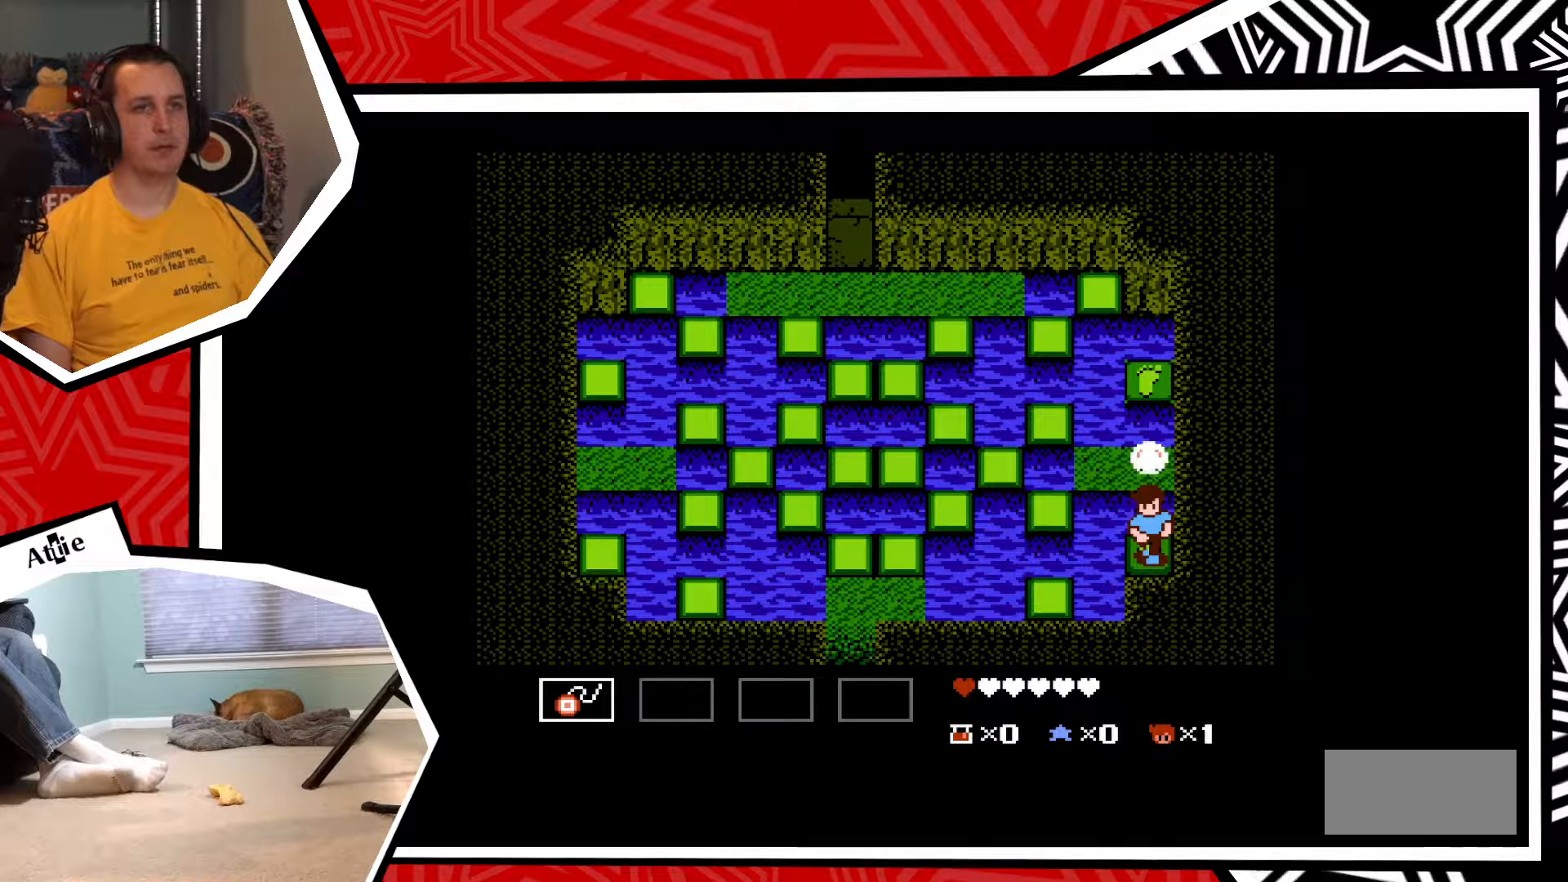
{"buttons": ["DPAD_UP"], "events": [[67, "B", "down"], [183, "B", "up"]]}
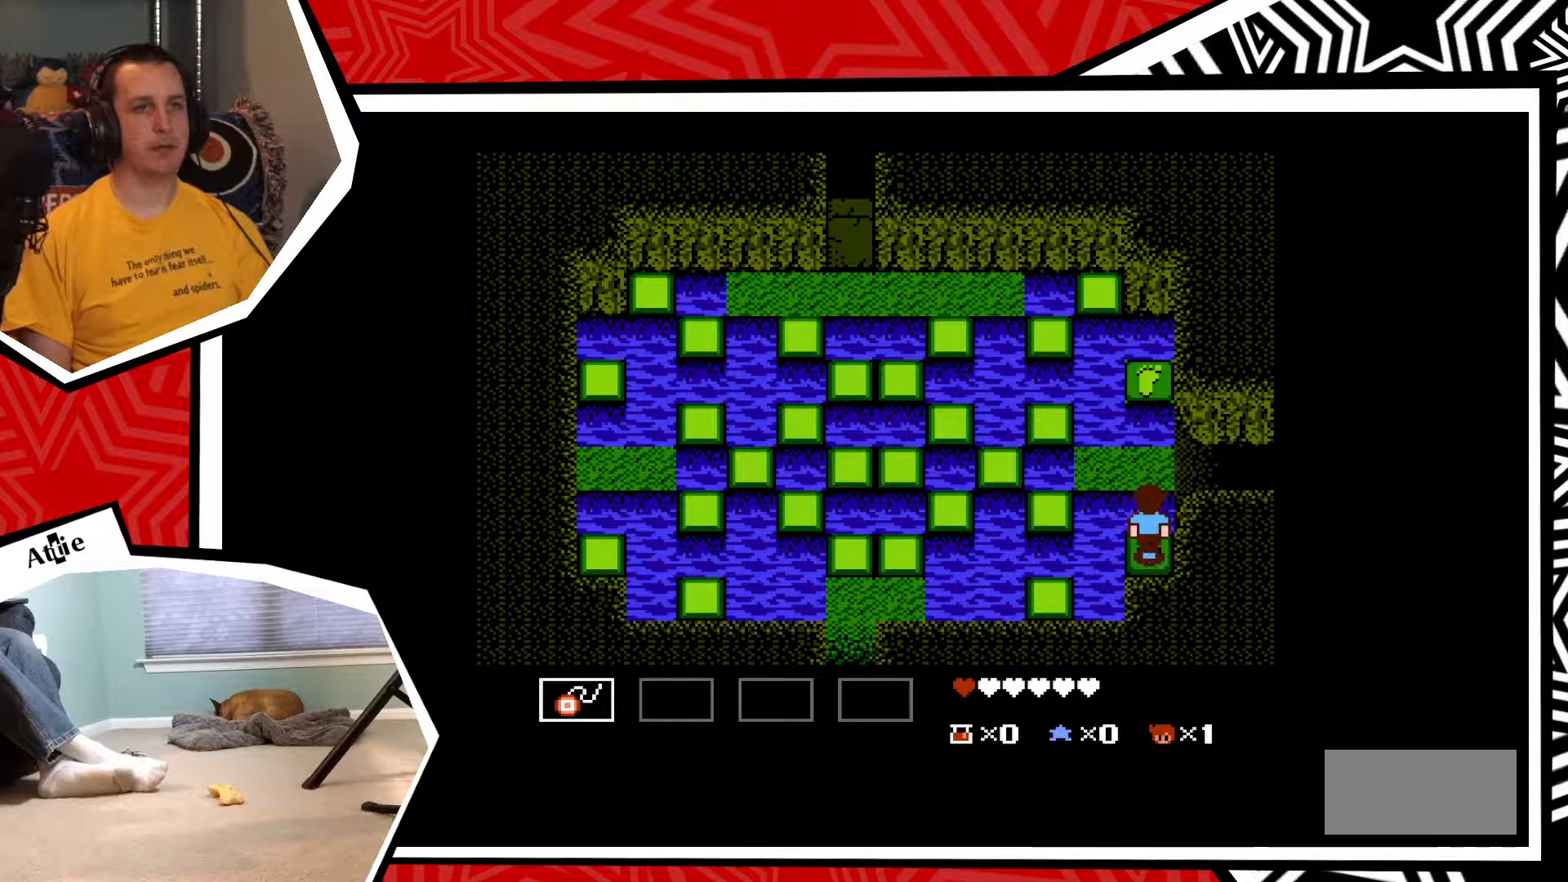
{"buttons": [], "events": [[167, "B", "down"], [283, "B", "up"], [383, "DPAD_UP", "up"]]}
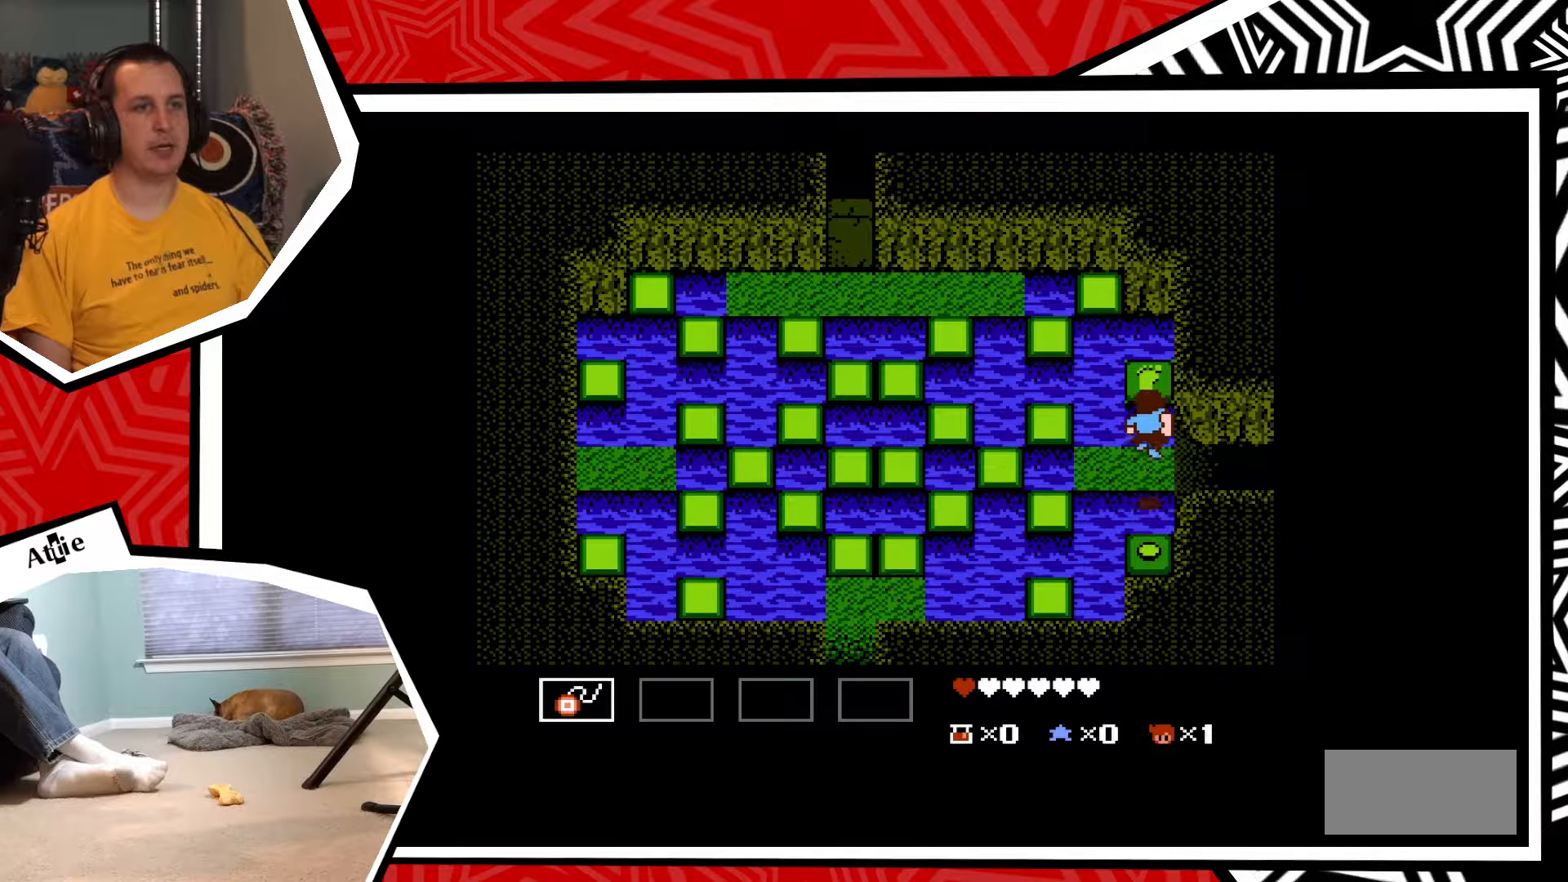
{"buttons": [], "events": []}
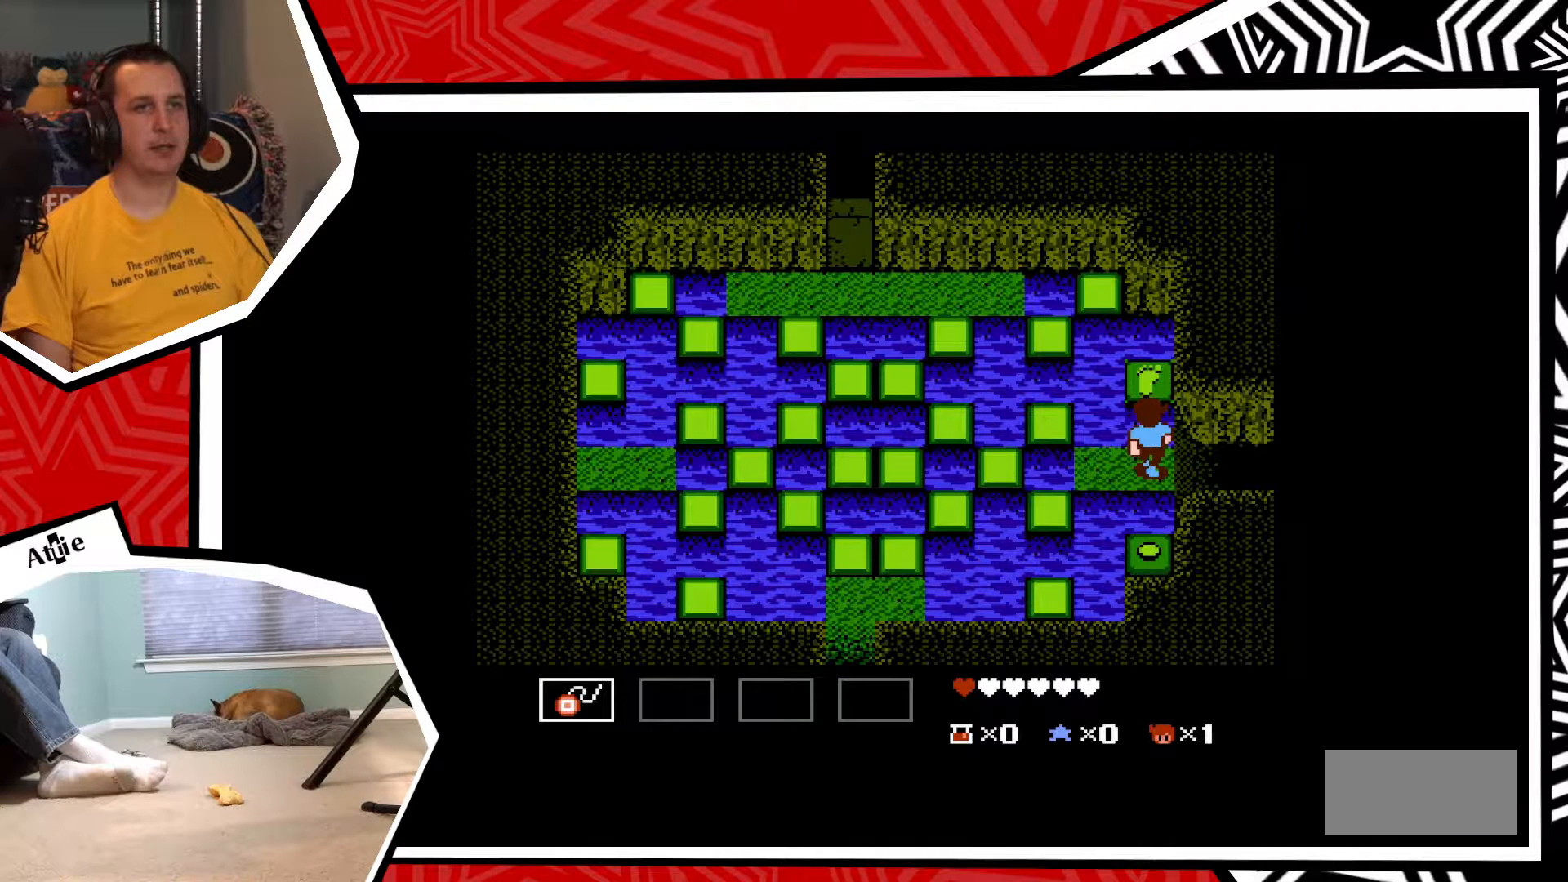
{"buttons": [], "events": []}
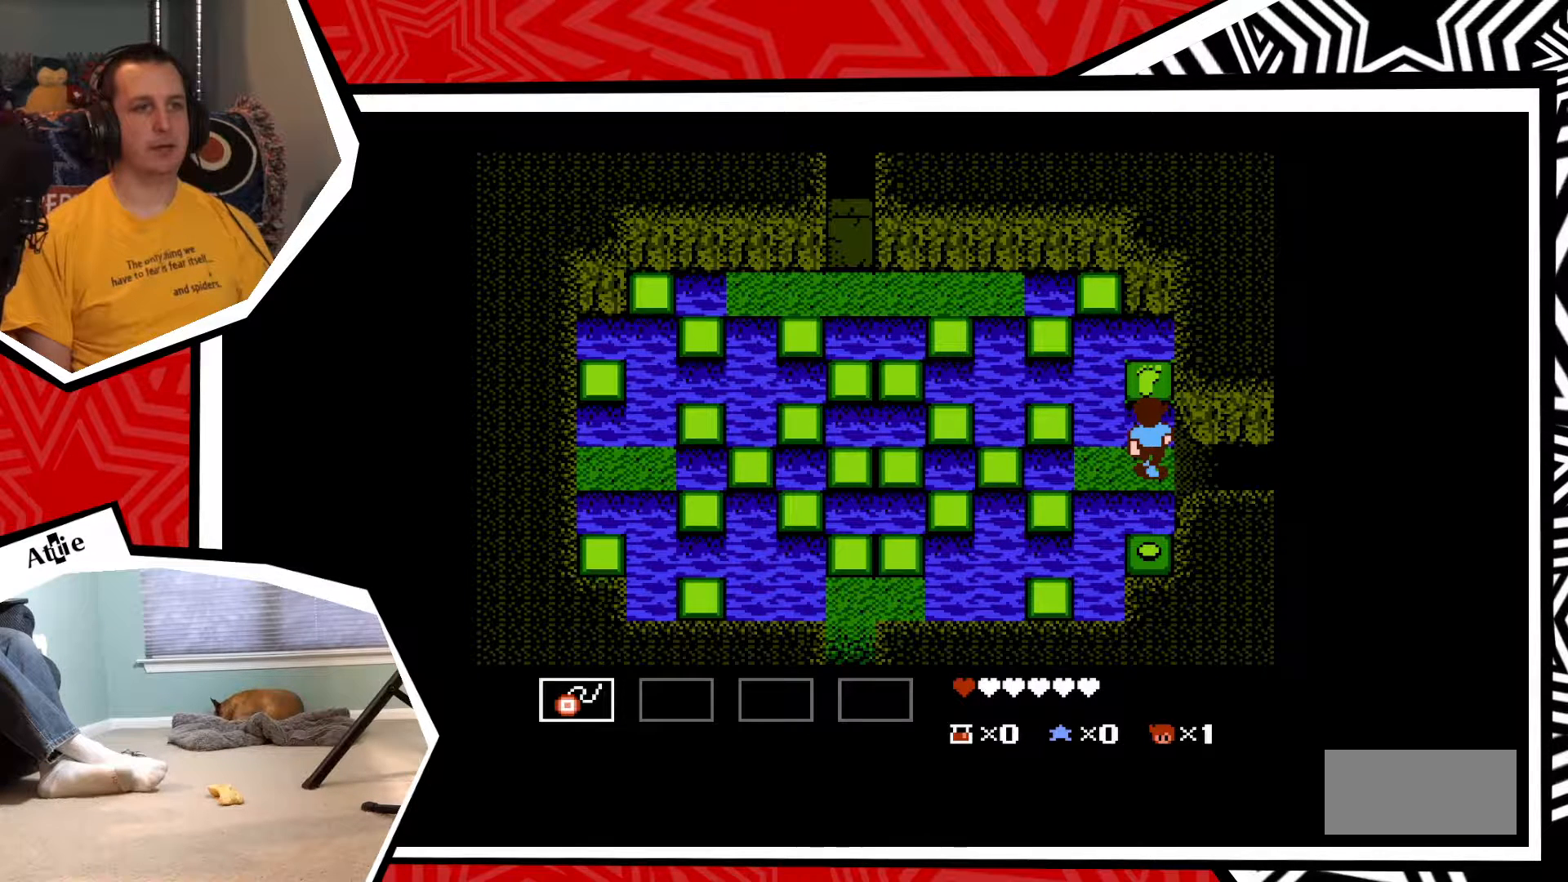
{"buttons": [], "events": []}
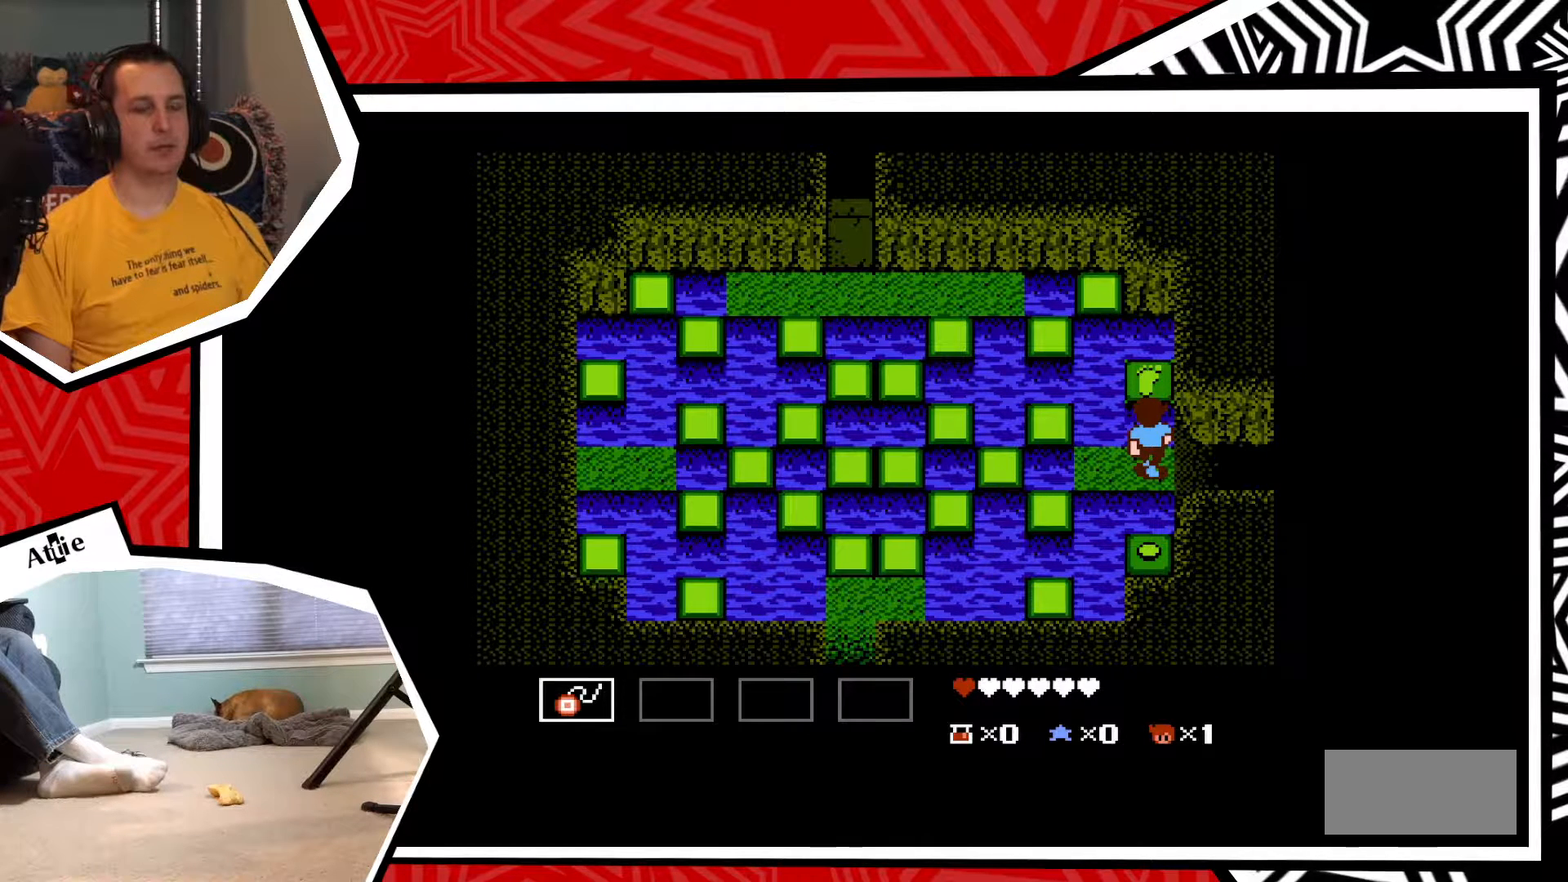
{"buttons": [], "events": []}
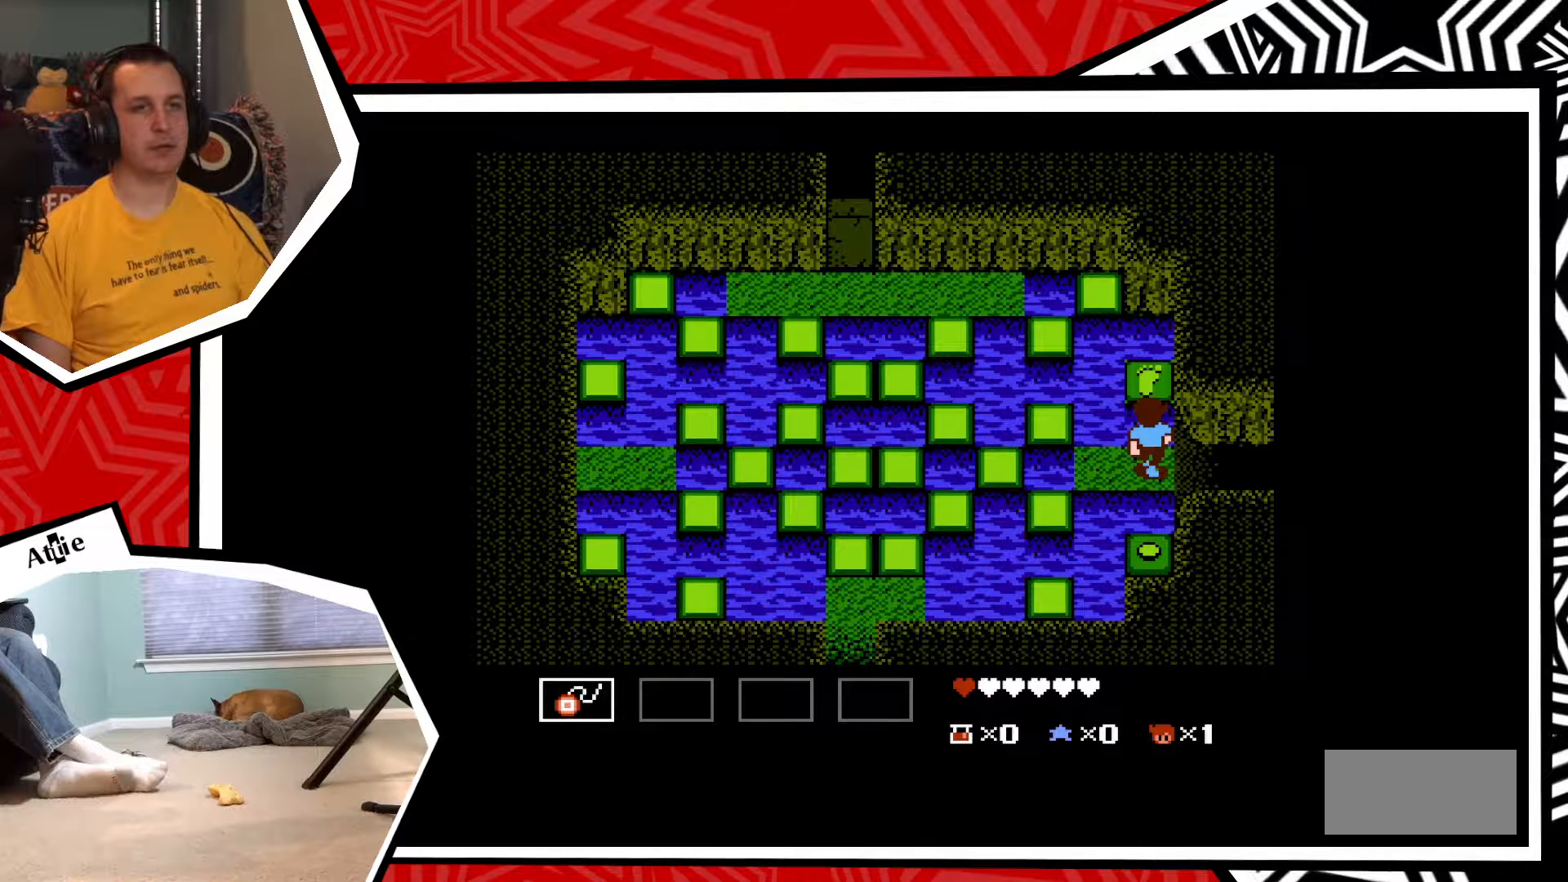
{"buttons": ["DPAD_RIGHT"], "events": [[217, "DPAD_RIGHT", "down"], [317, "B", "down"], [450, "B", "up"]]}
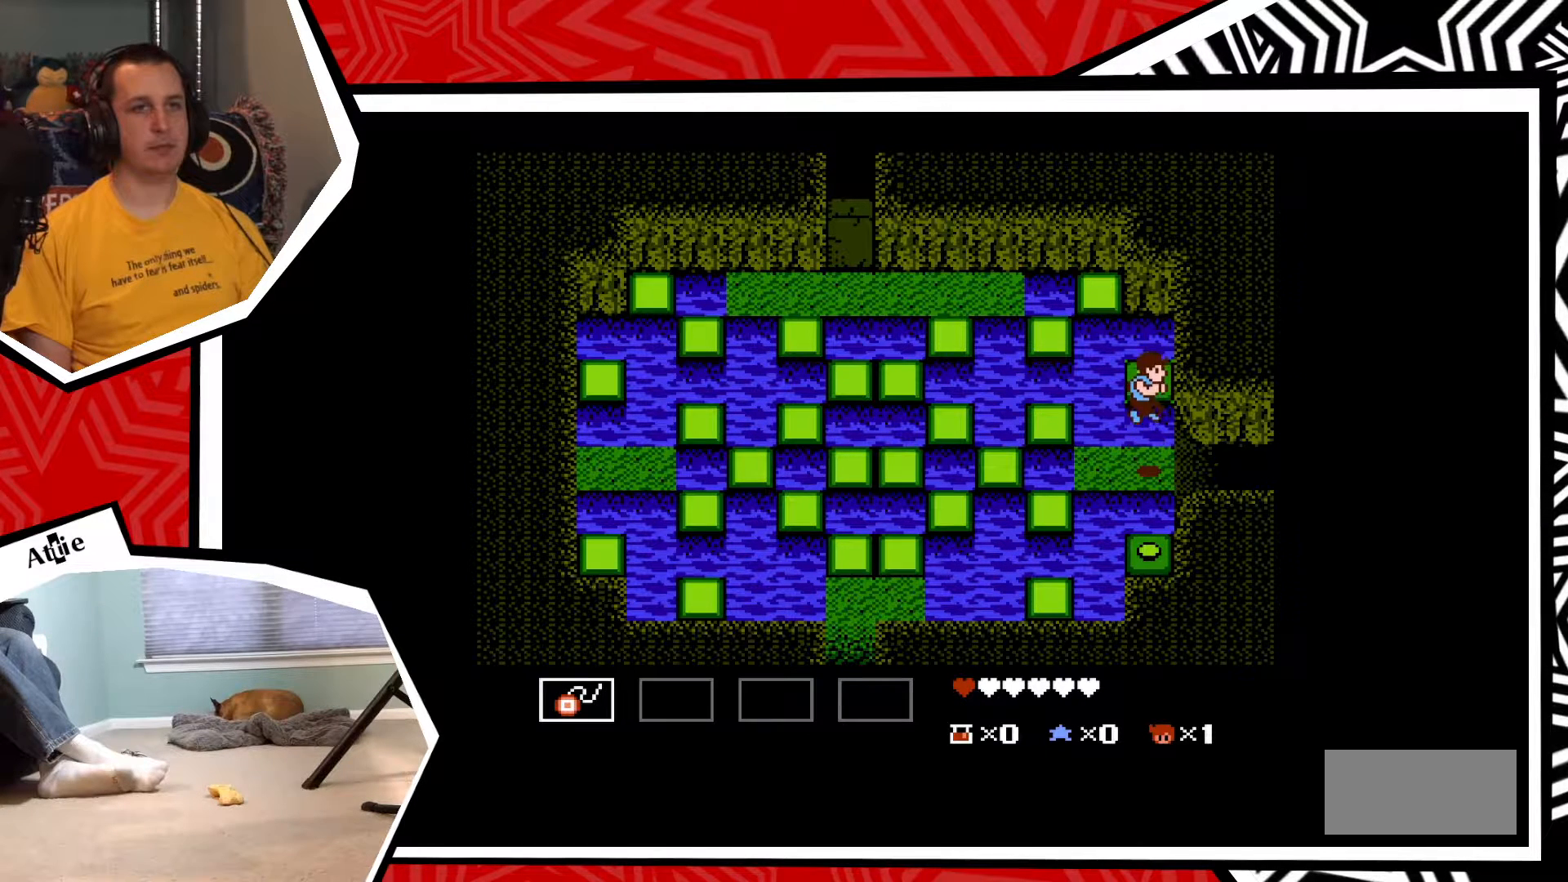
{"buttons": ["DPAD_RIGHT"], "events": []}
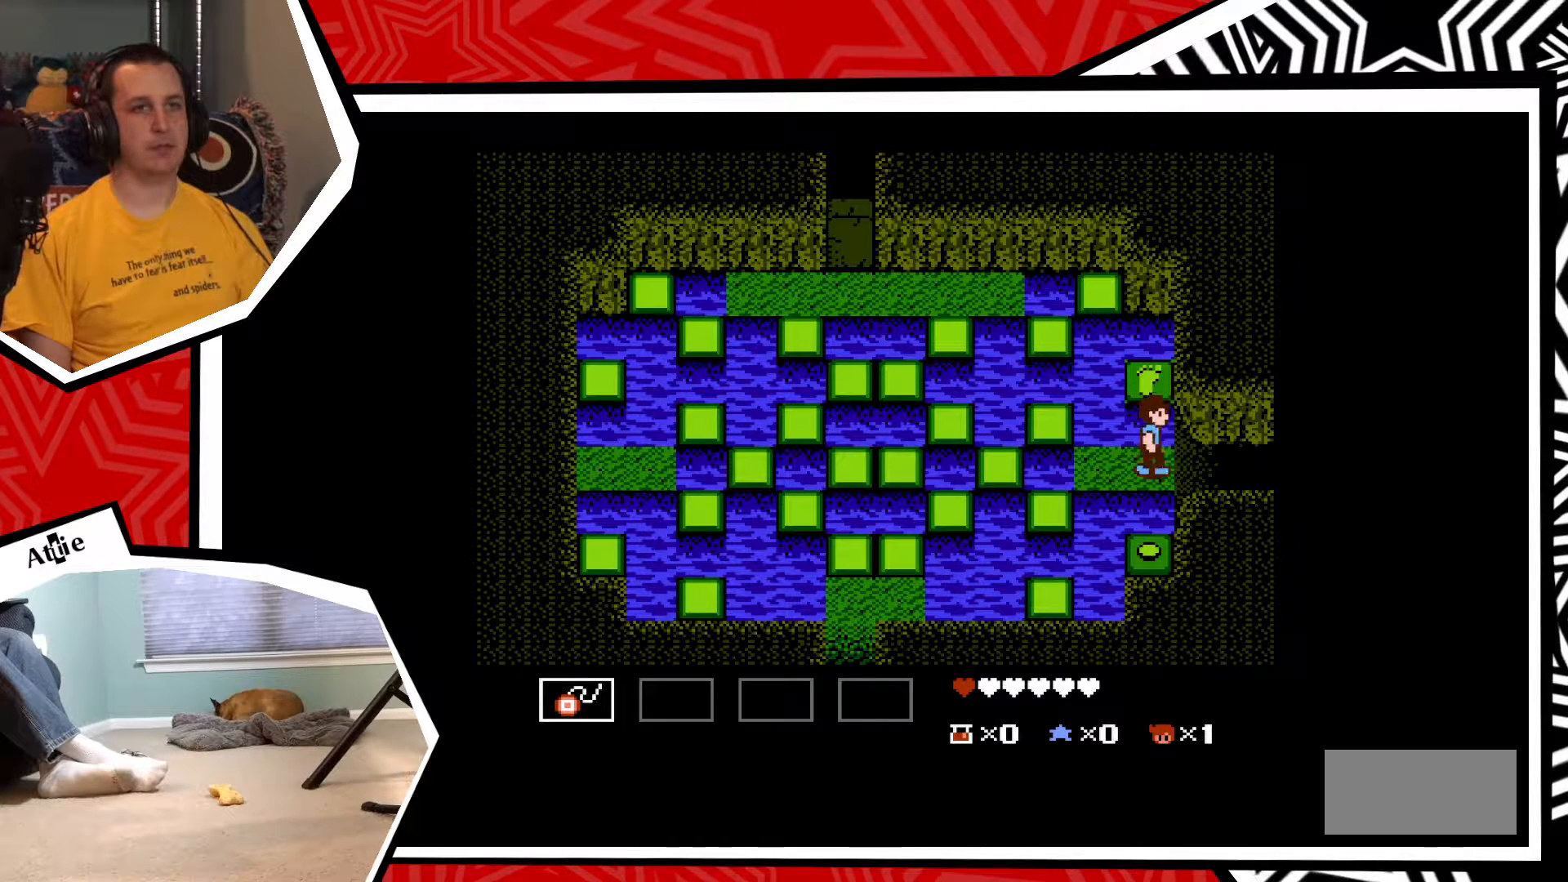
{"buttons": ["DPAD_RIGHT"], "events": []}
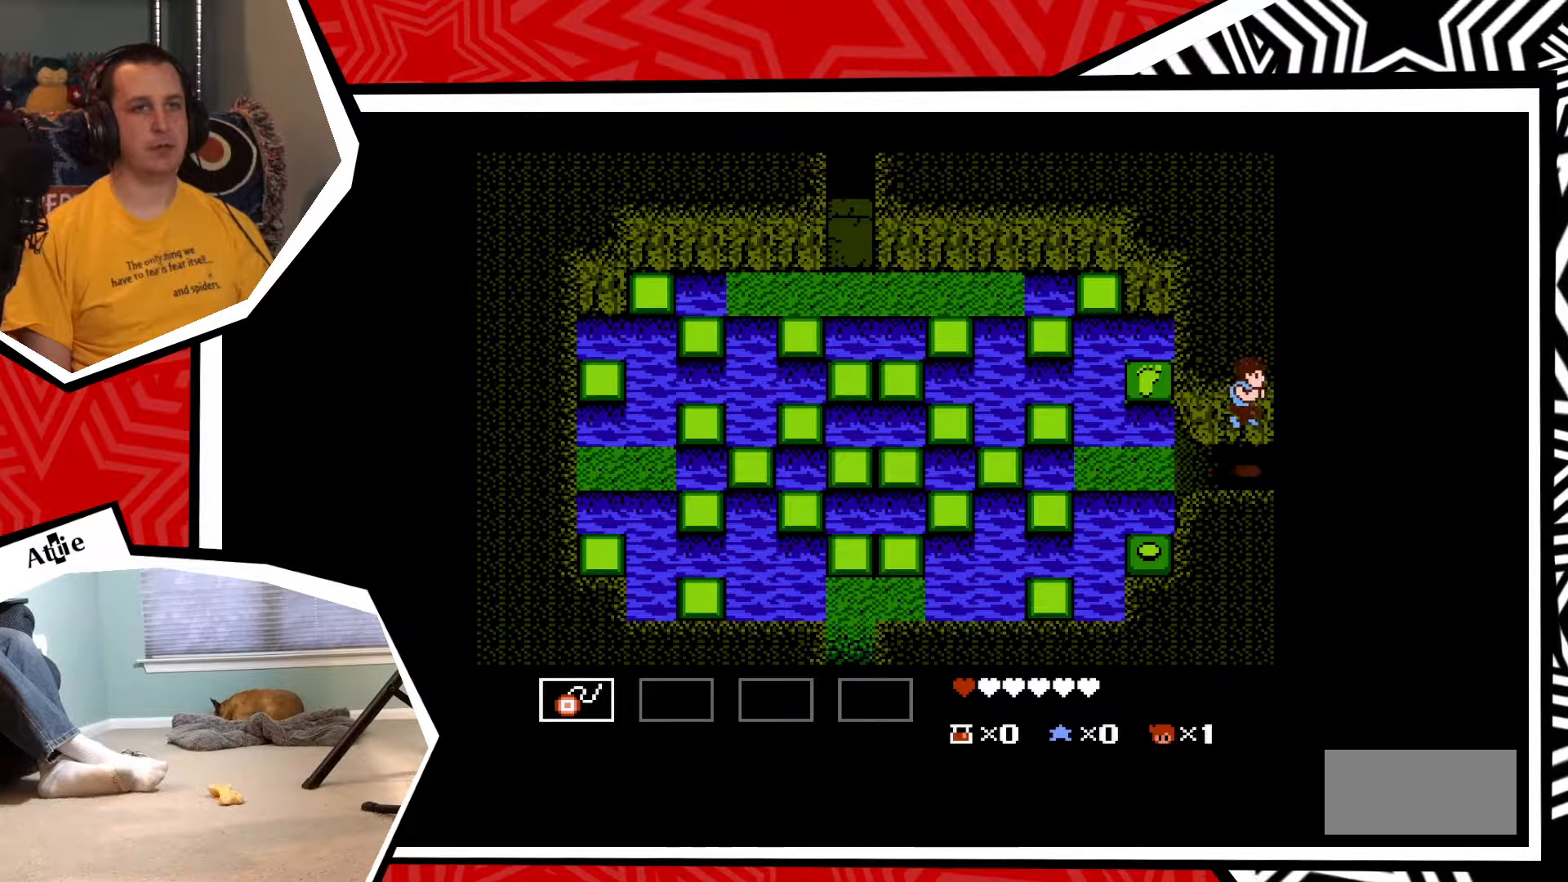
{"buttons": [], "events": [[300, "DPAD_RIGHT", "up"]]}
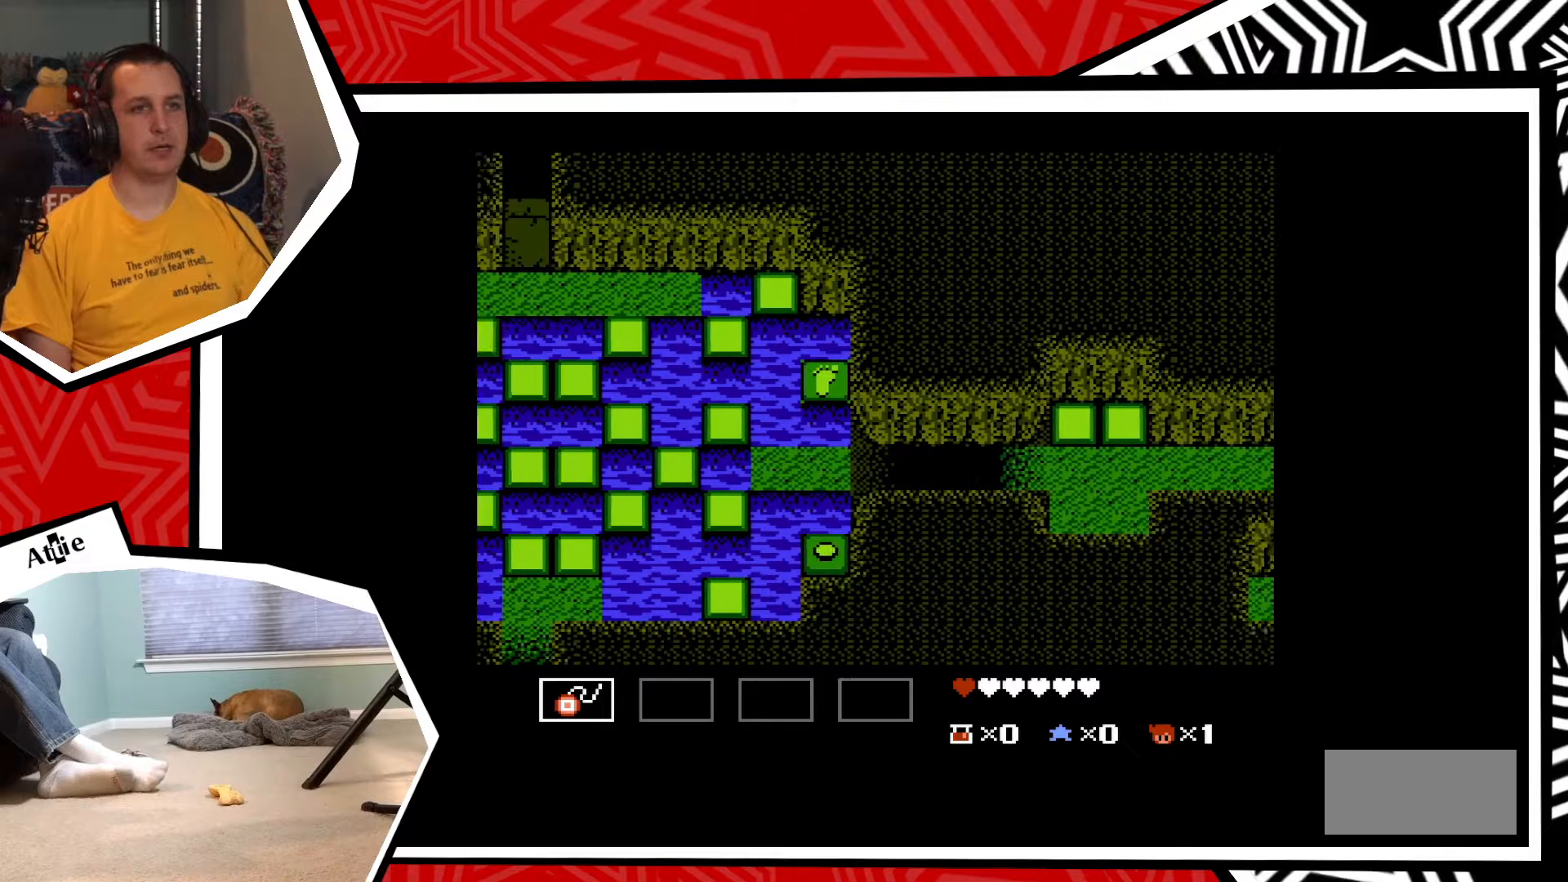
{"buttons": [], "events": []}
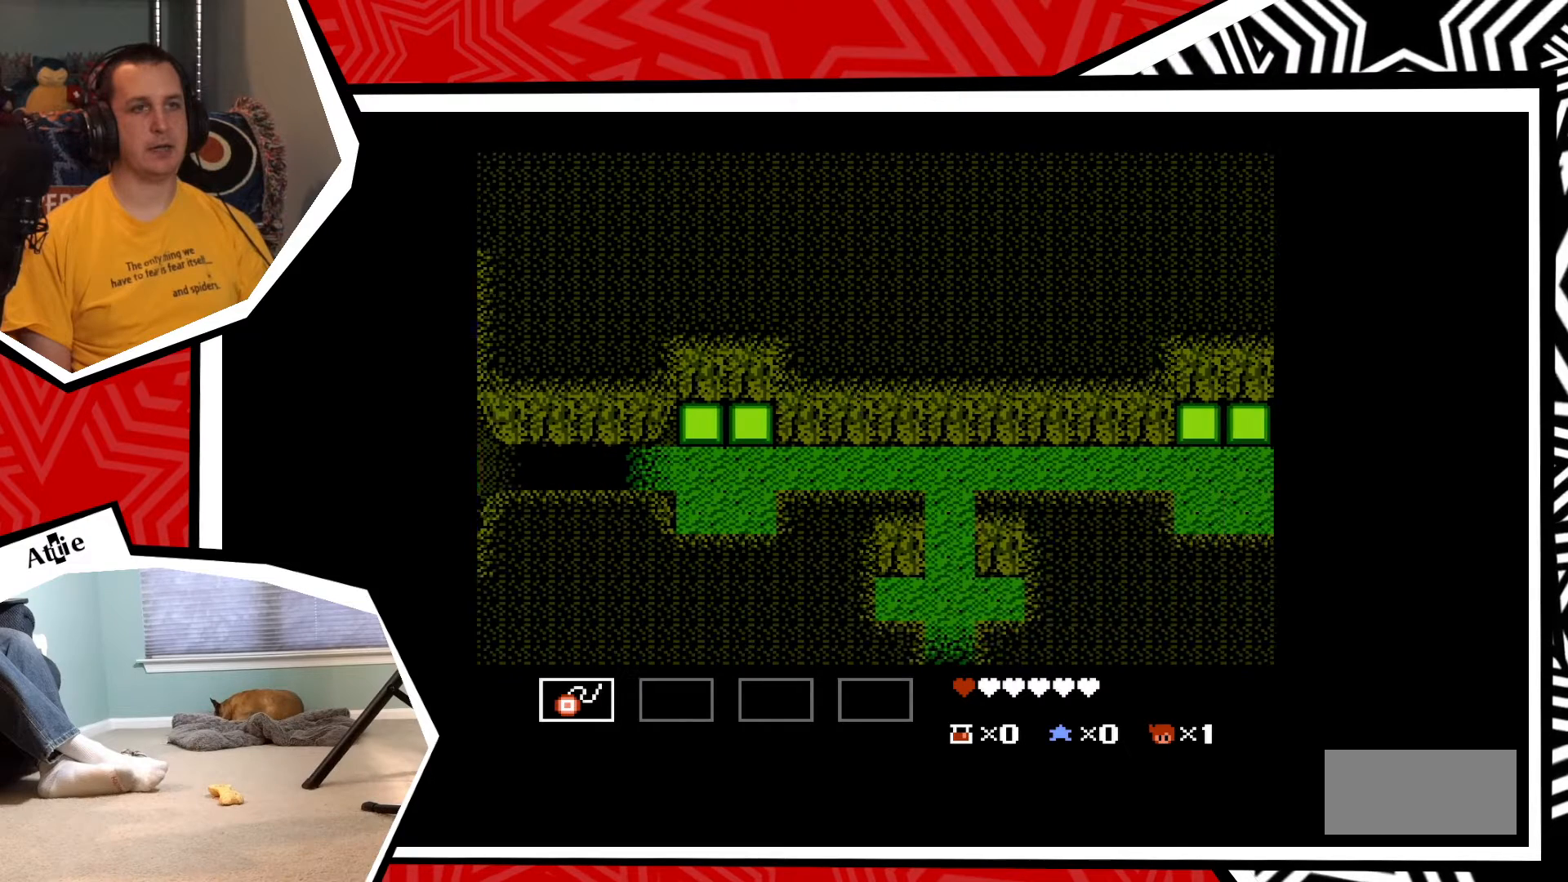
{"buttons": [], "events": []}
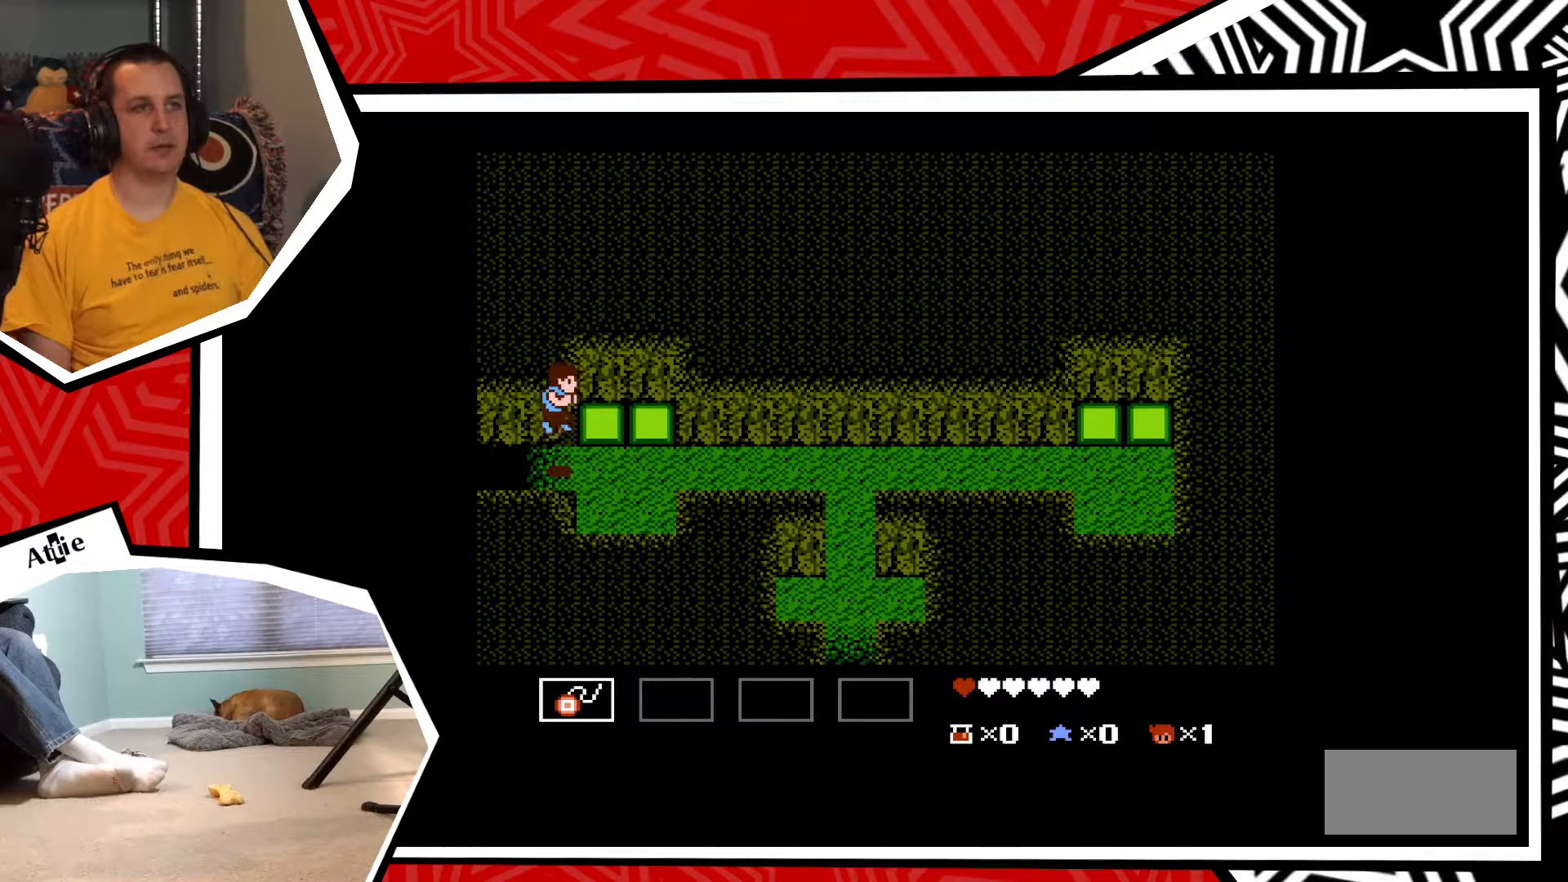
{"buttons": ["B", "DPAD_UP"], "events": [[400, "DPAD_UP", "down"], [483, "B", "down"]]}
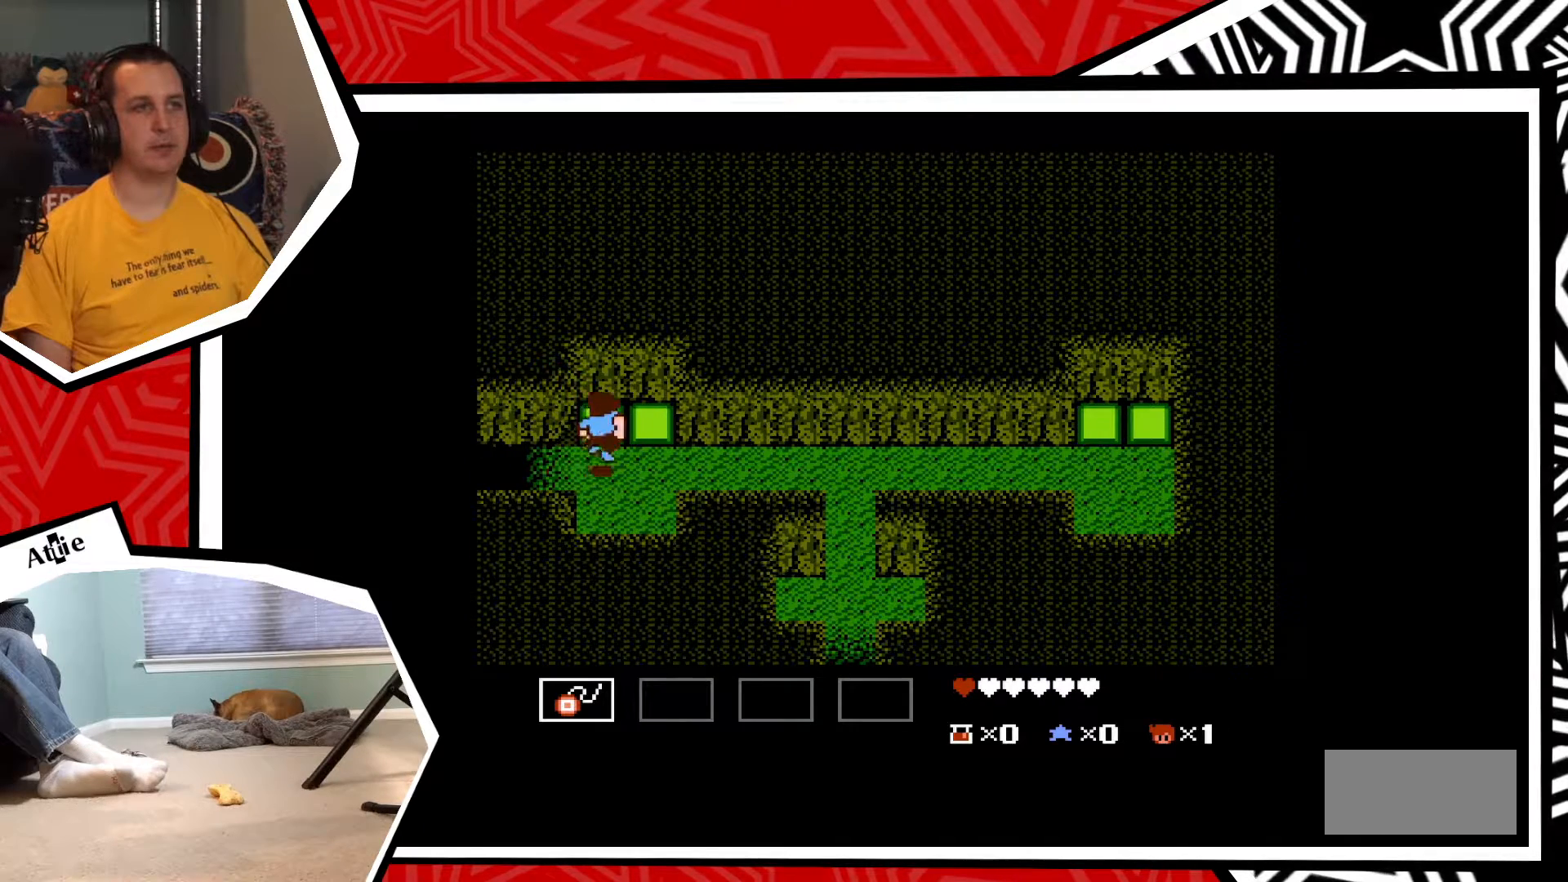
{"buttons": [], "events": [[150, "B", "up"], [333, "DPAD_UP", "up"]]}
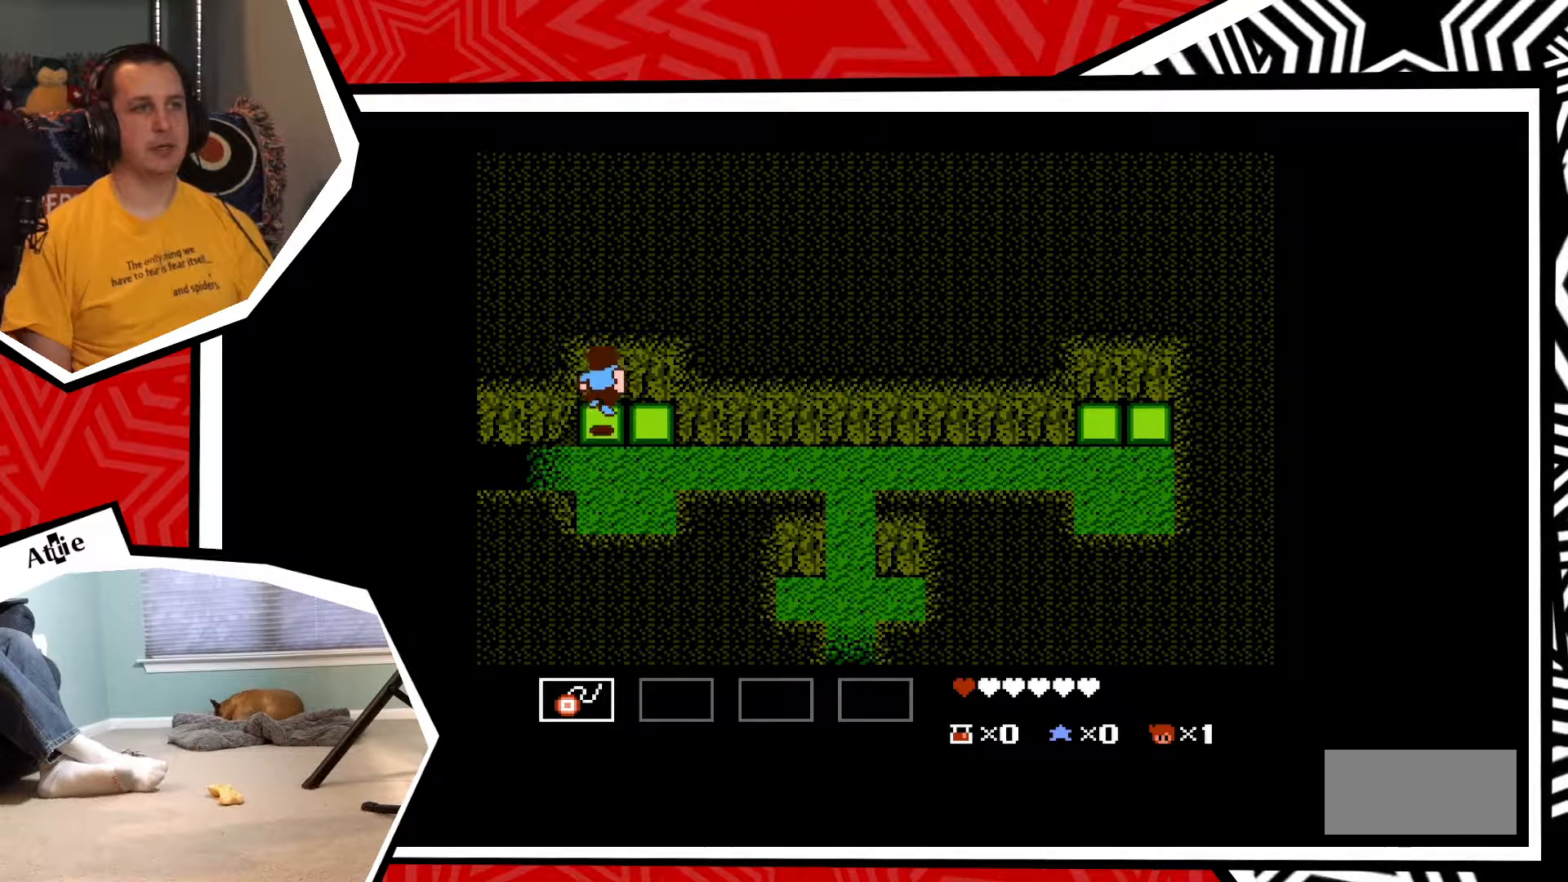
{"buttons": [], "events": [[117, "DPAD_RIGHT", "down"], [217, "B", "down"], [333, "B", "up"], [483, "DPAD_RIGHT", "up"]]}
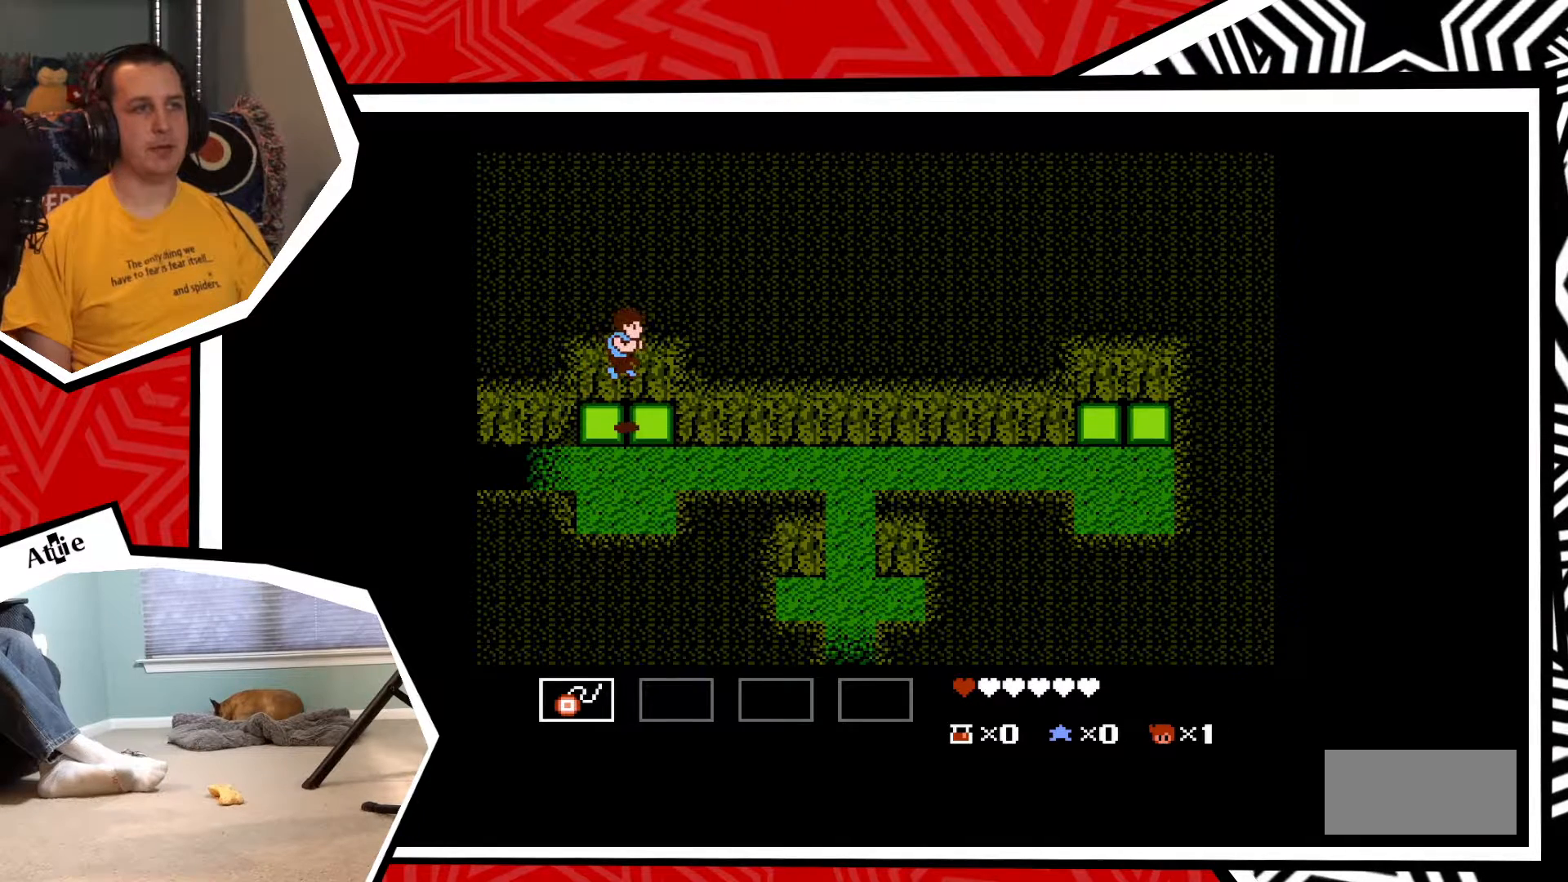
{"buttons": ["B", "DPAD_DOWN"], "events": [[400, "DPAD_DOWN", "down"], [483, "B", "down"]]}
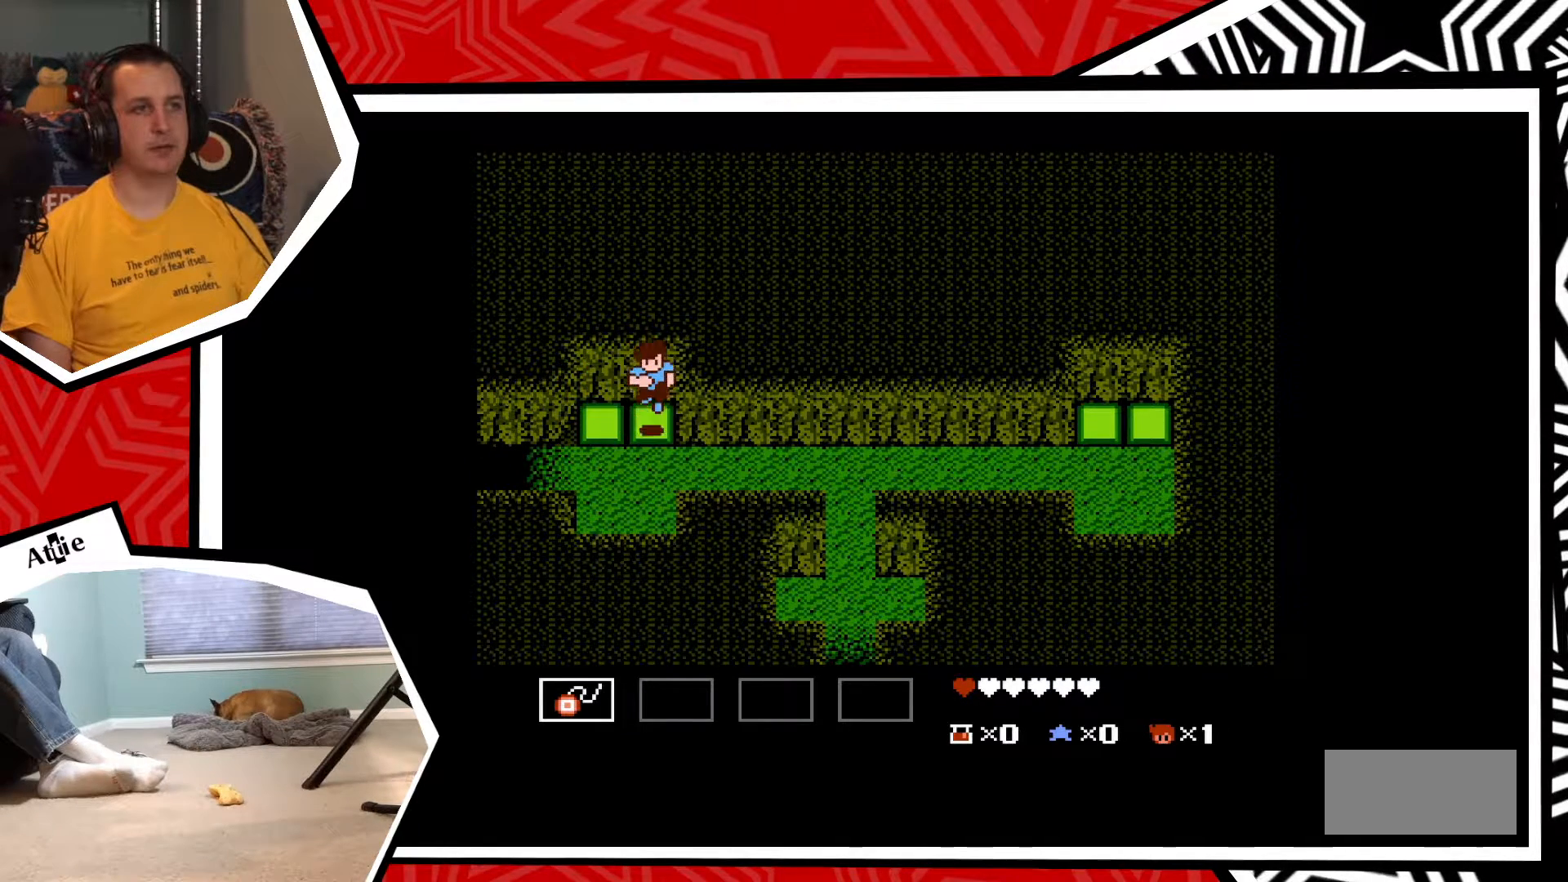
{"buttons": ["DPAD_RIGHT"], "events": [[100, "B", "up"], [217, "DPAD_DOWN", "up"], [483, "DPAD_RIGHT", "down"]]}
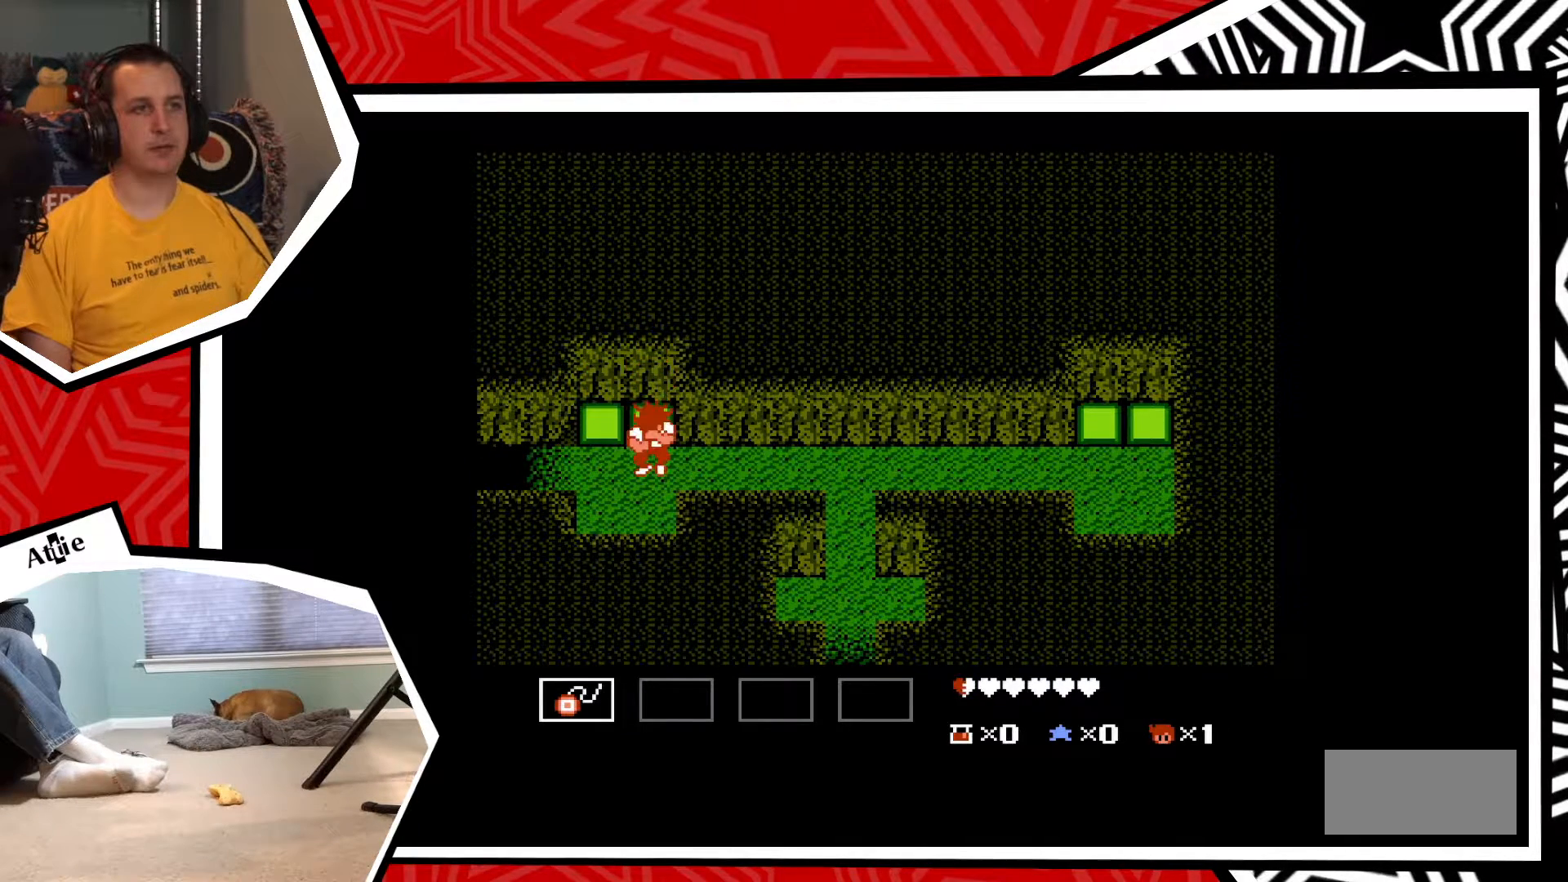
{"buttons": ["DPAD_RIGHT"], "events": []}
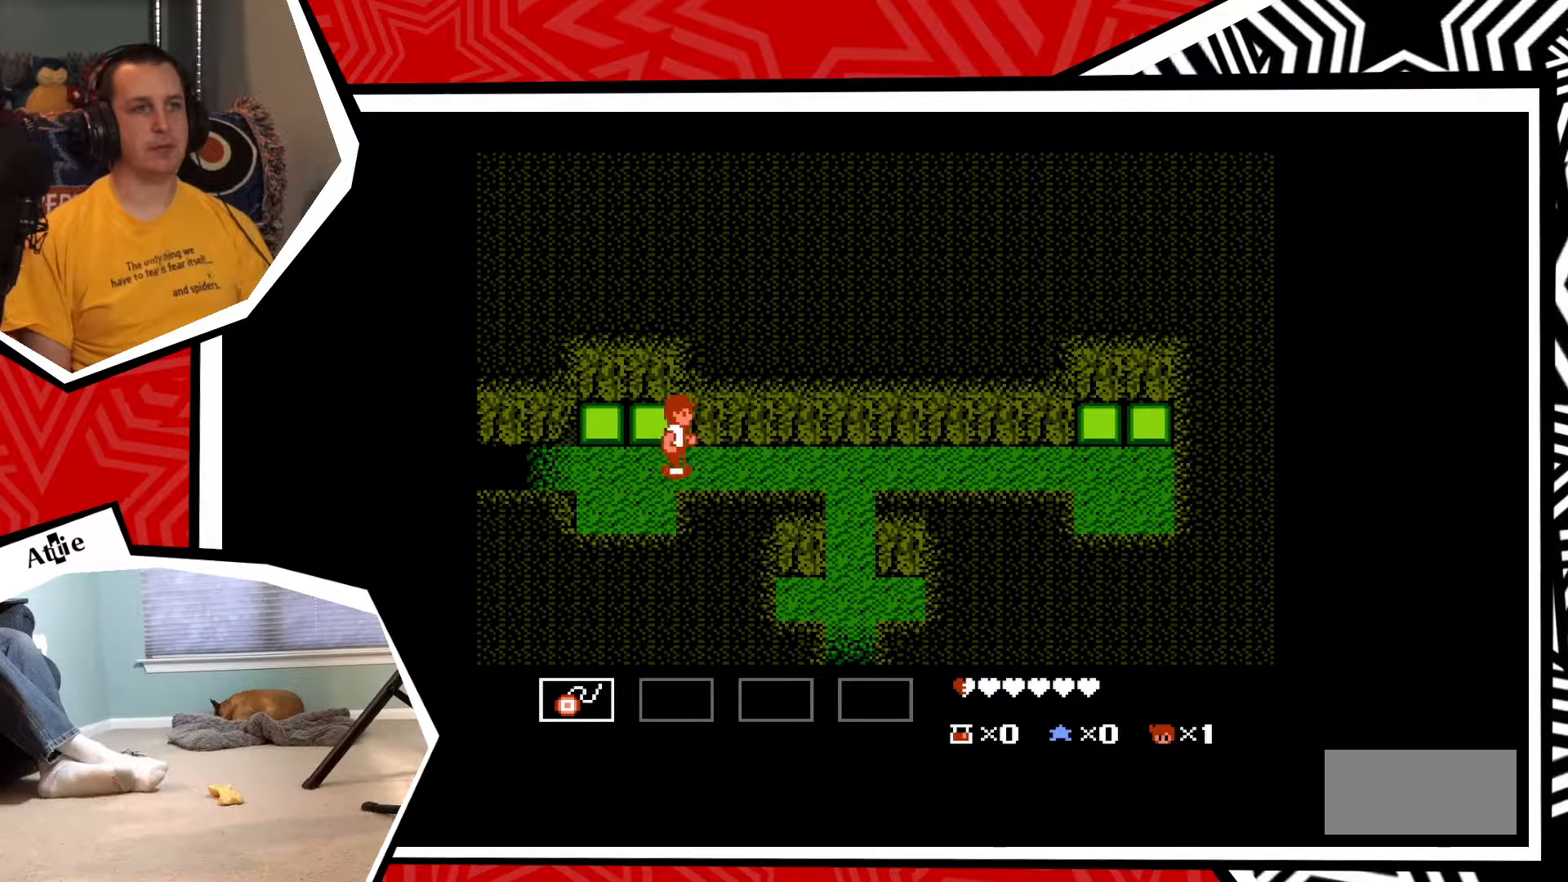
{"buttons": ["DPAD_RIGHT"], "events": []}
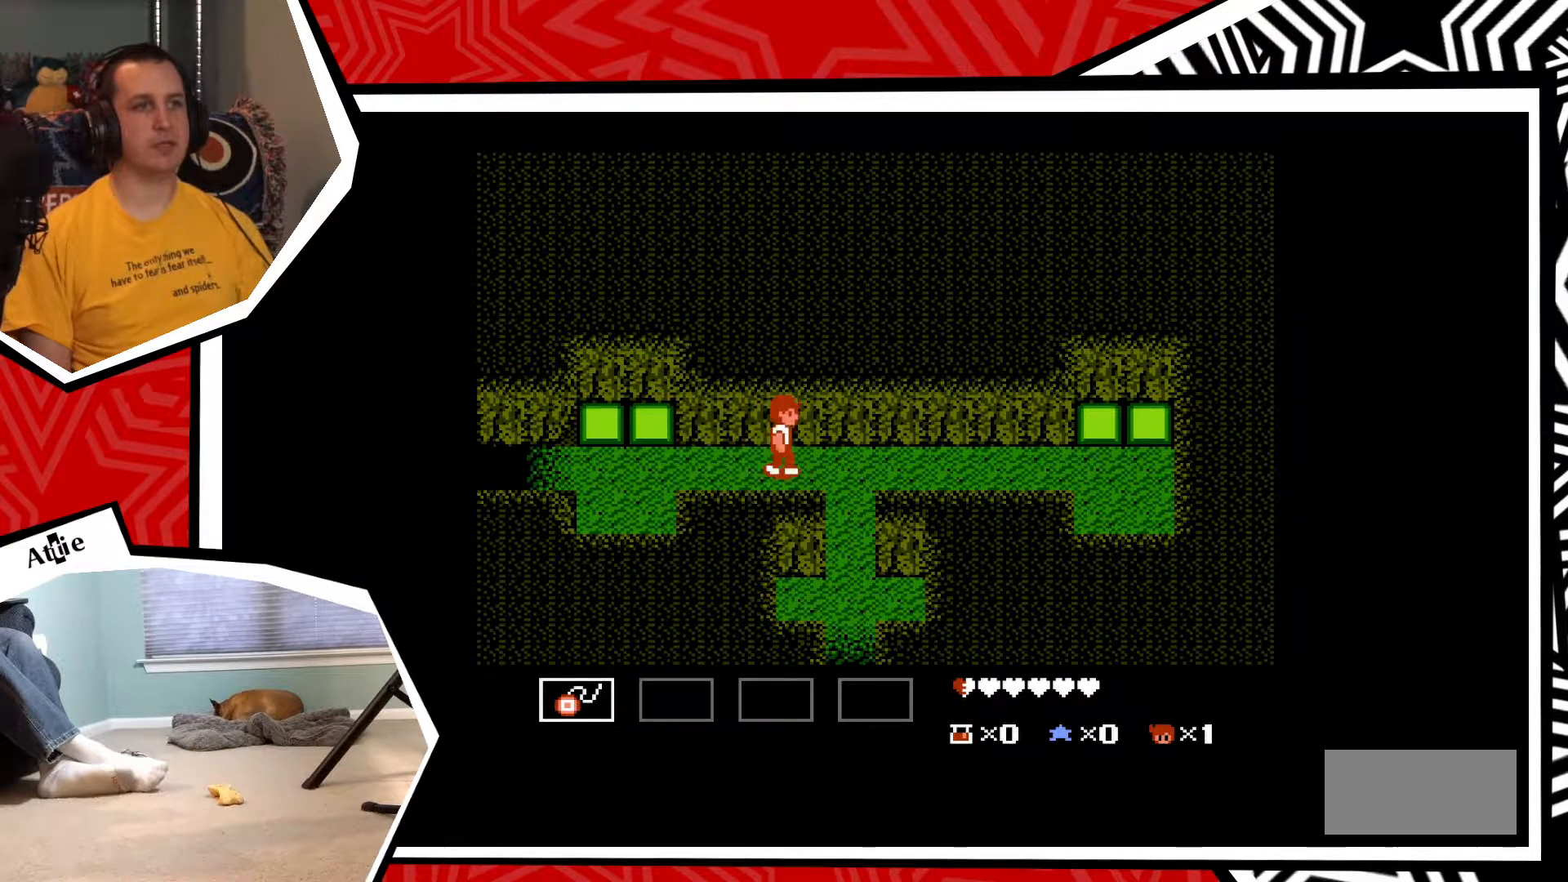
{"buttons": ["DPAD_DOWN"], "events": [[217, "DPAD_DOWN", "down"], [217, "DPAD_RIGHT", "up"]]}
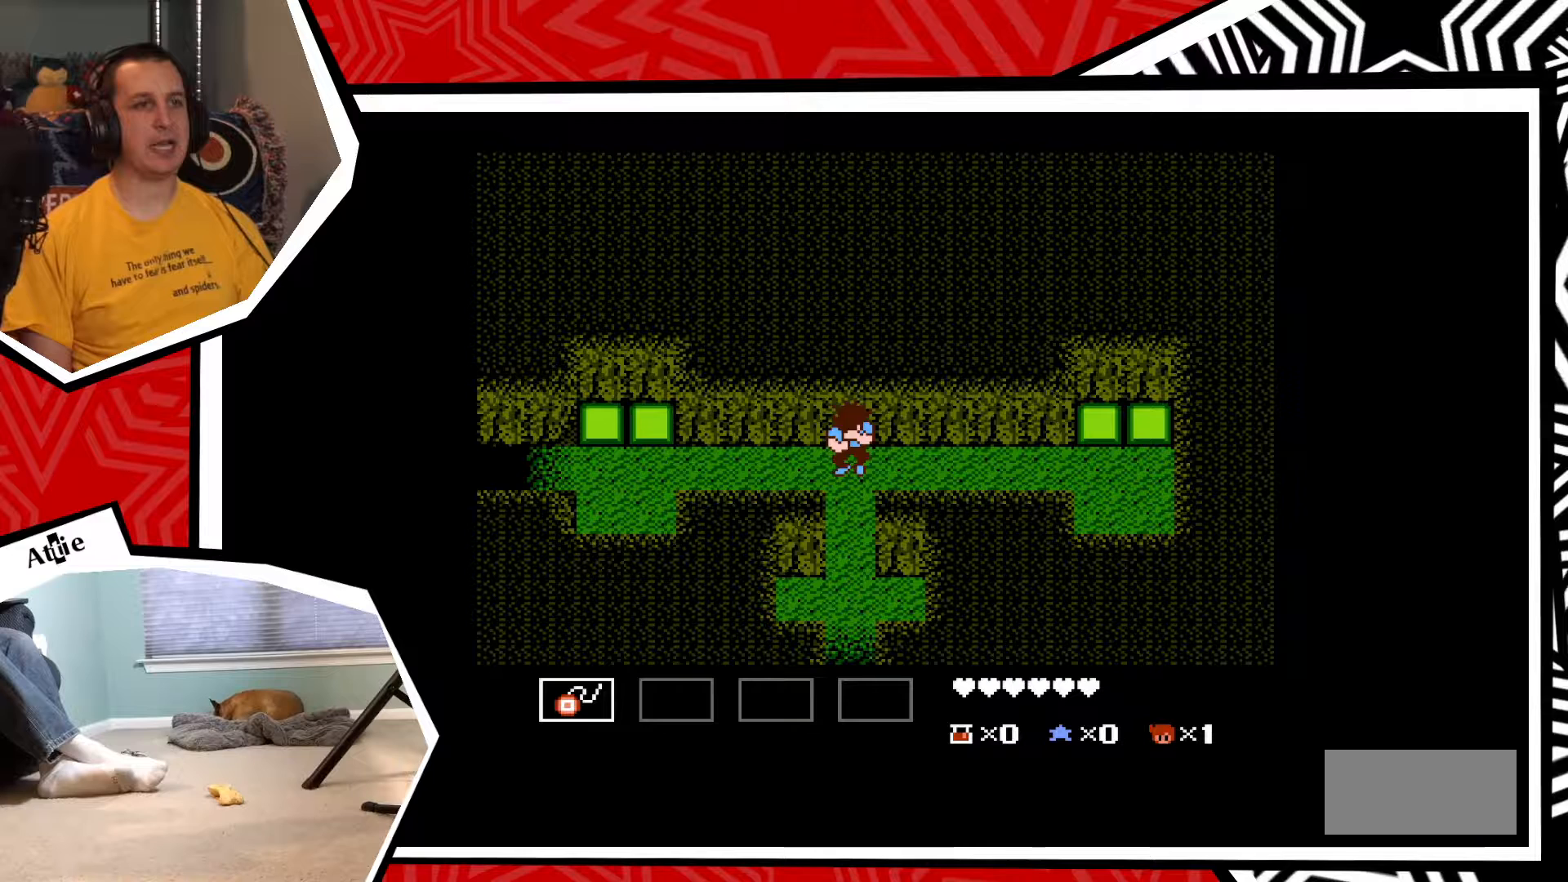
{"buttons": ["DPAD_DOWN"], "events": []}
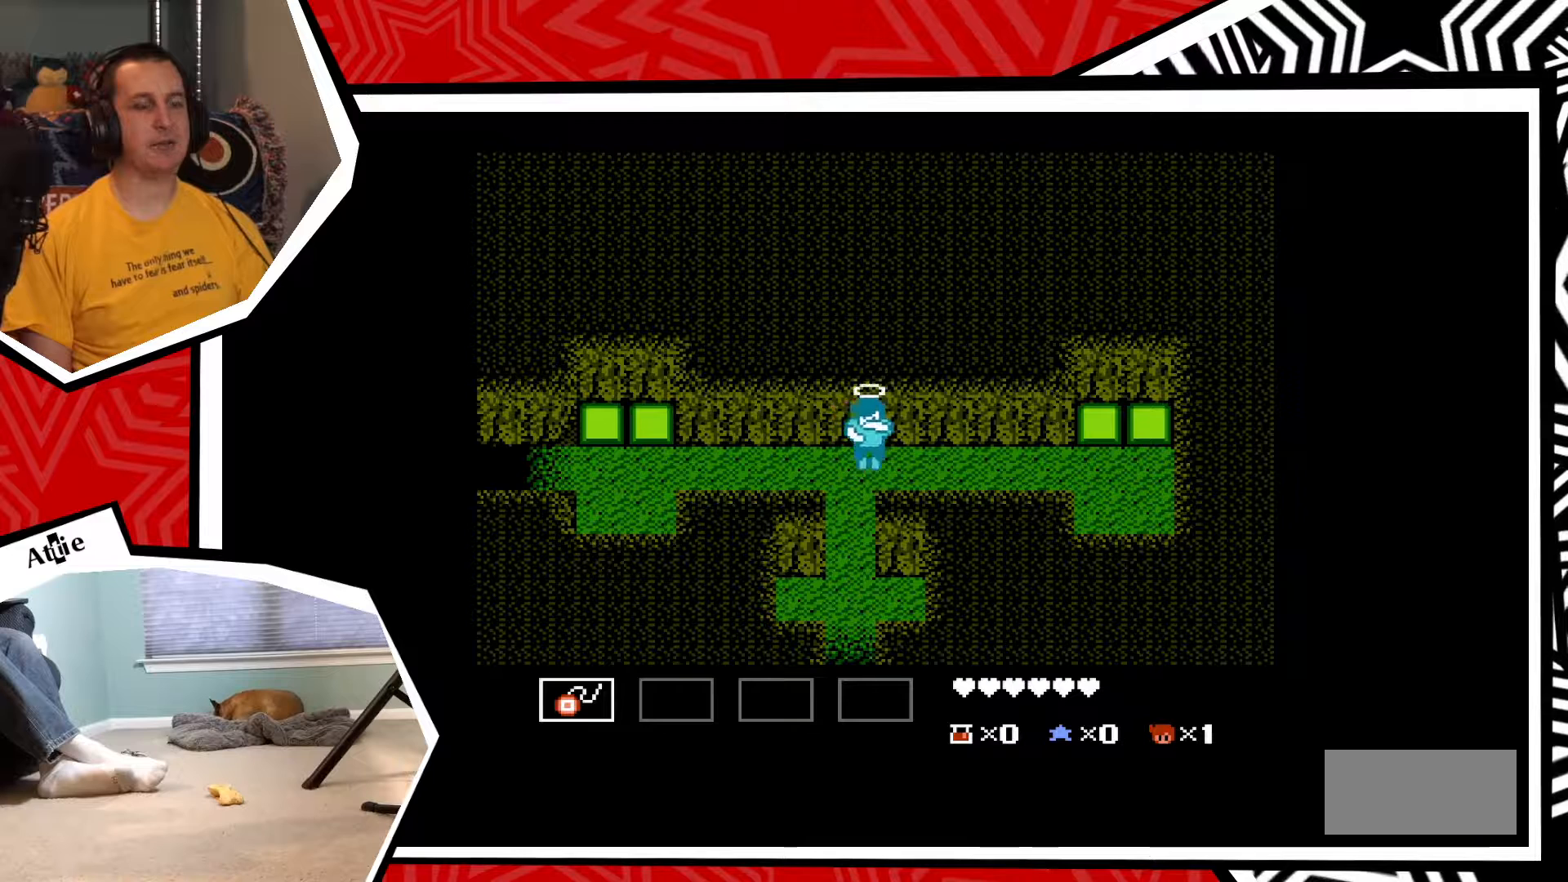
{"buttons": [], "events": [[33, "DPAD_DOWN", "up"]]}